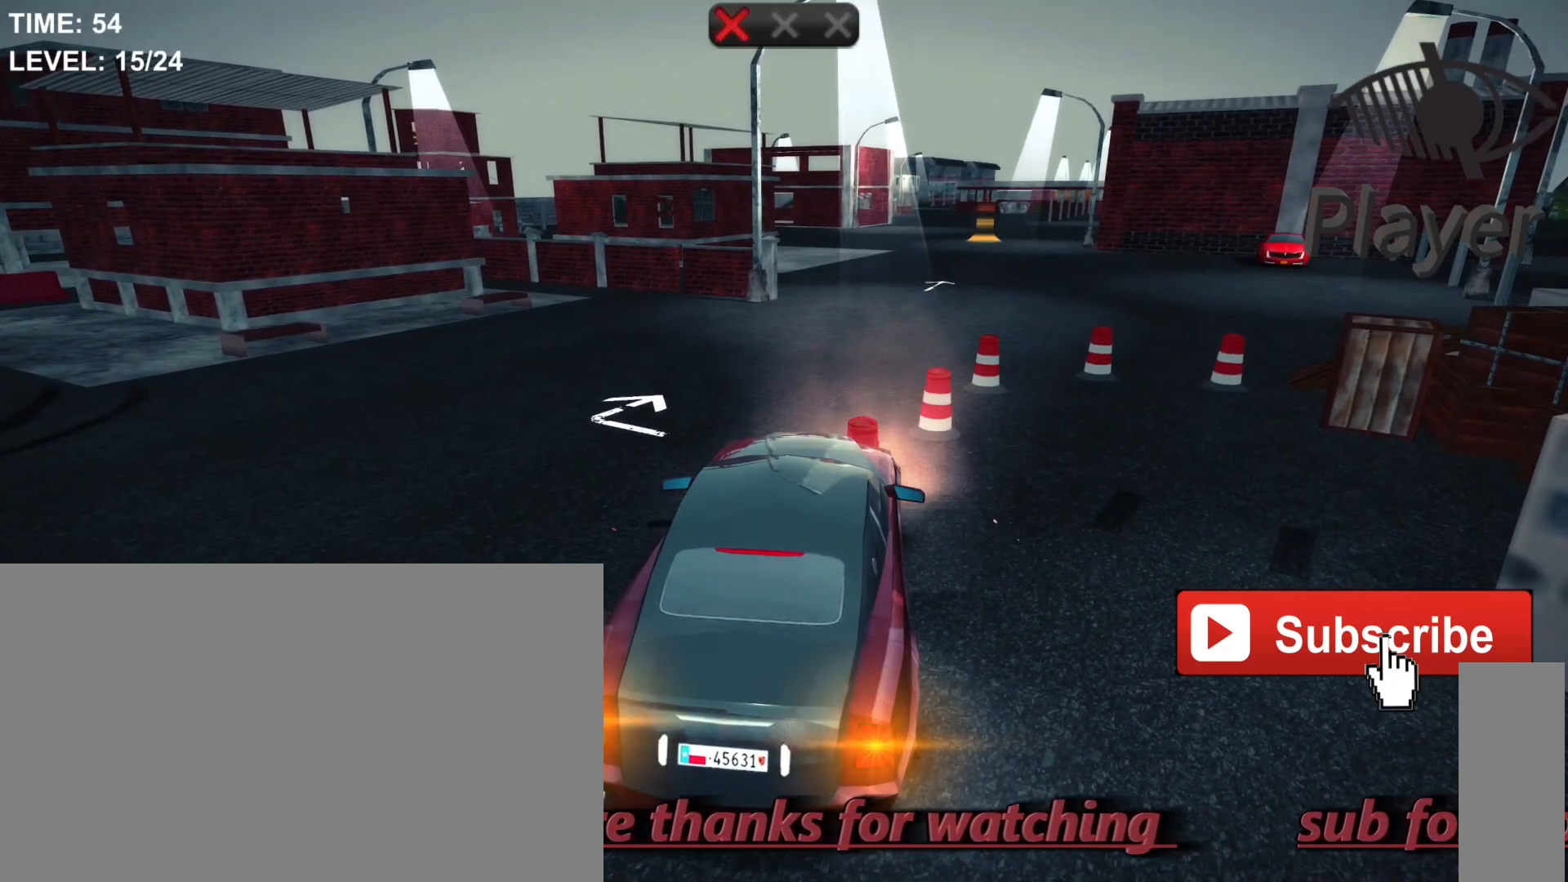
Gameplay with keyboard and mouse; each line is a JSON object with the keys and mouse buttons held at the frame after it. "events" lists presses ("down") and releases ("up") of "1", "2", "3", "4", "5", "a", "alt", "c", "caps_lock", "ctrl", "d", "e", "f", "g", "q", "r", "s", "shift", "space", "t", "tab", "v", "w", "x", "z", "mouse_left", "mouse_wheel" and "mouse_right" between this image and that frame as [ms after this image, input, new state], when the widget could be followed in between. "mouse_left", "mouse_wheel", "mouse_right" = the "left", "wheel", "right" buttons of the "mouse" list. No other keys are recorded. "wheel" means that the mouse wheel is clicked or scrolled. "mouse_move" is the direction in which the mouse moves at that frame (one of eight, or "still"), when it could be read.
{"keys": [], "mouse": [], "mouse_move": "still", "events": []}
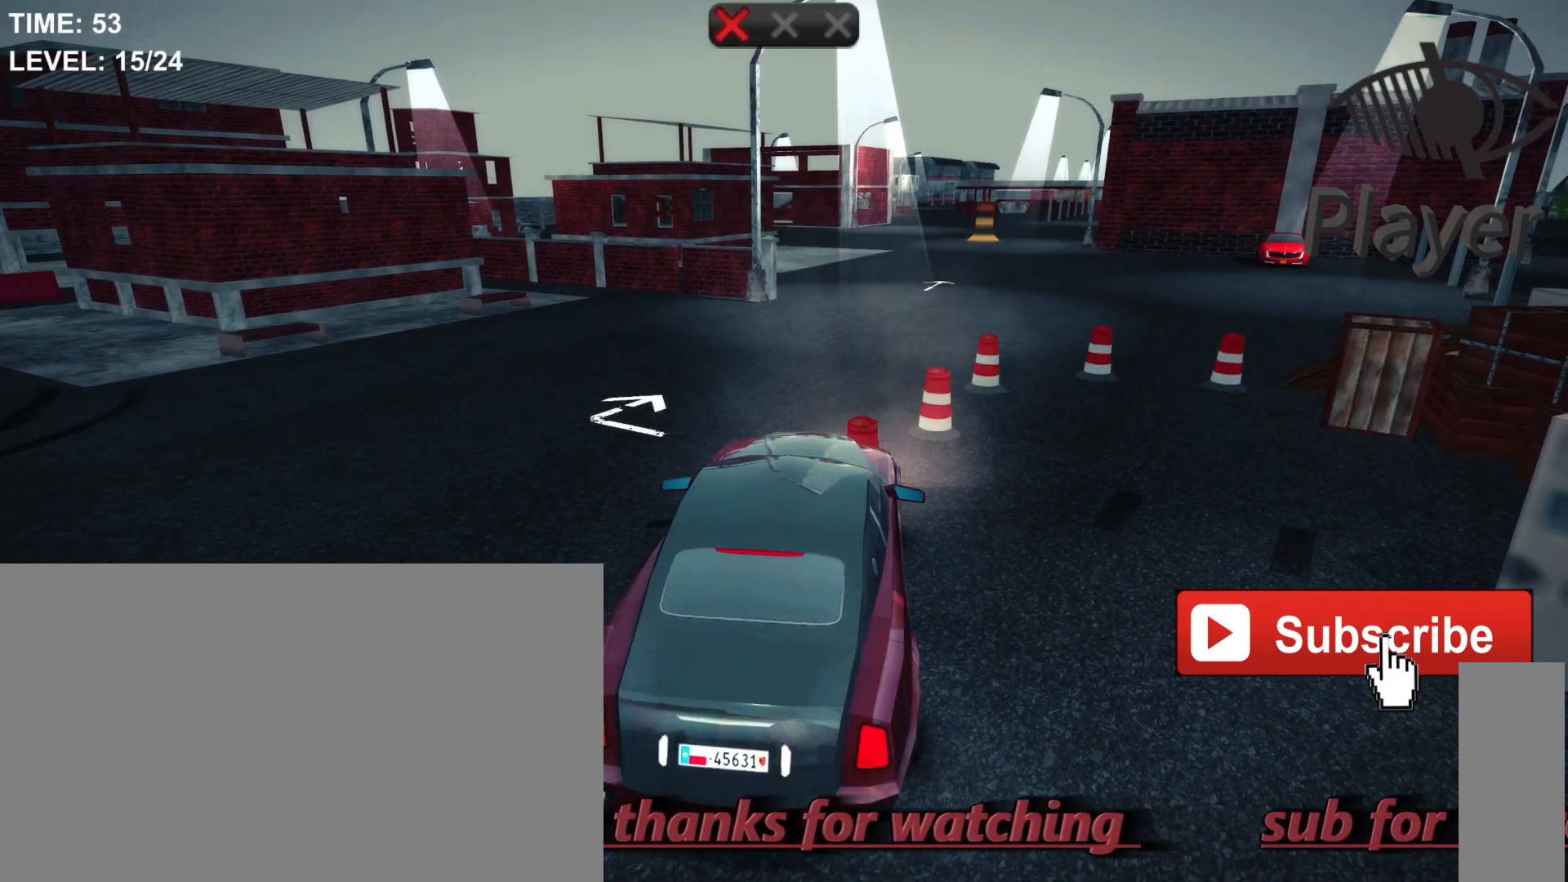
{"keys": ["r"], "mouse": [], "mouse_move": "still", "events": [[467, "r", "down"]]}
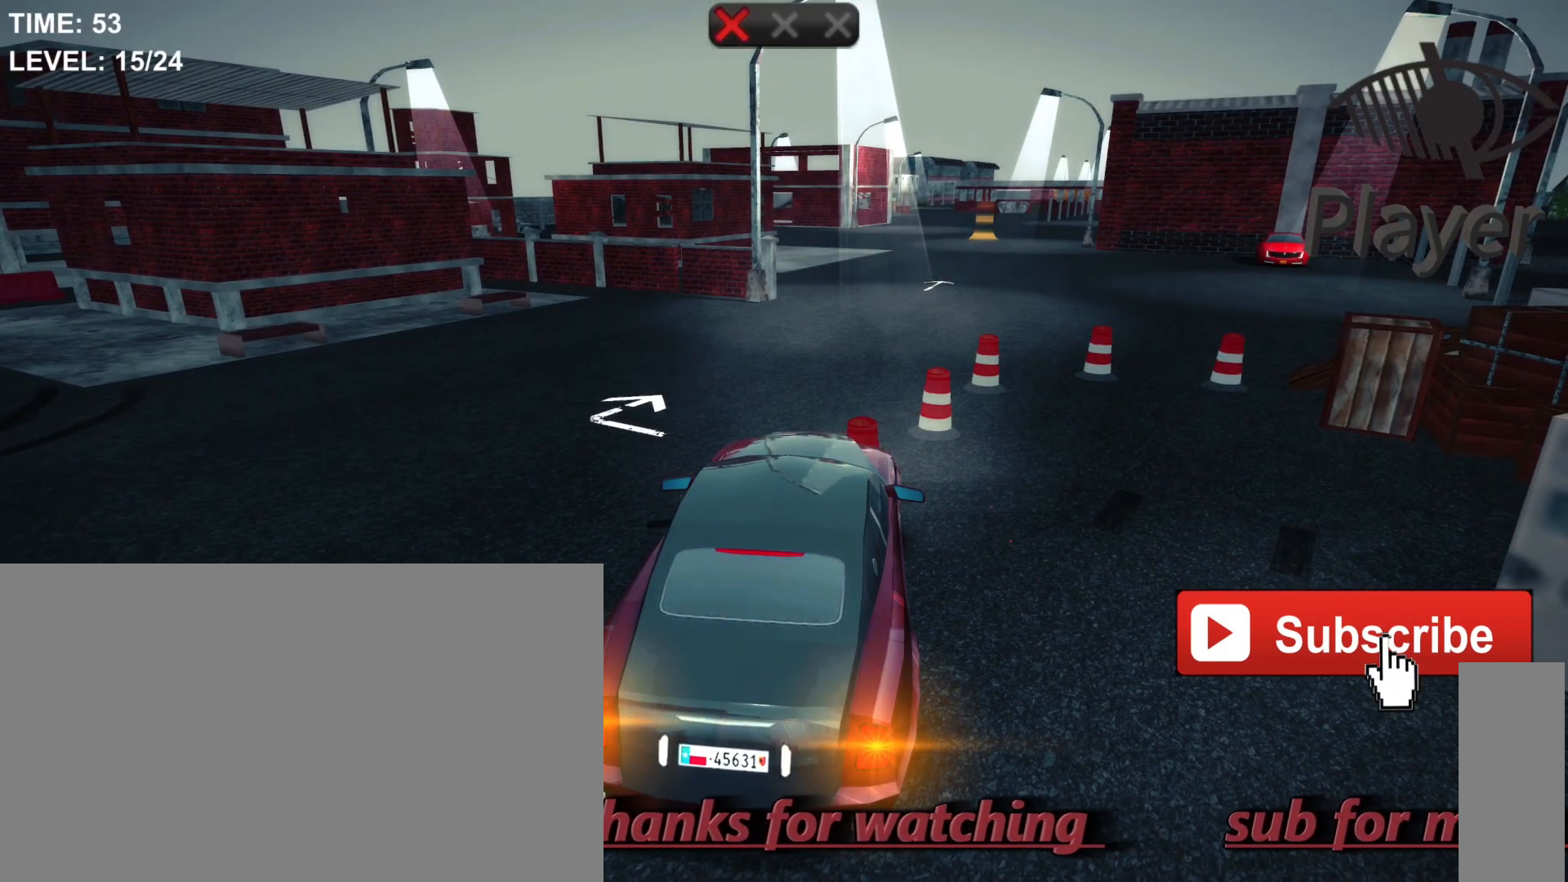
{"keys": ["w"], "mouse": [], "mouse_move": "still", "events": [[167, "r", "up"], [467, "w", "down"]]}
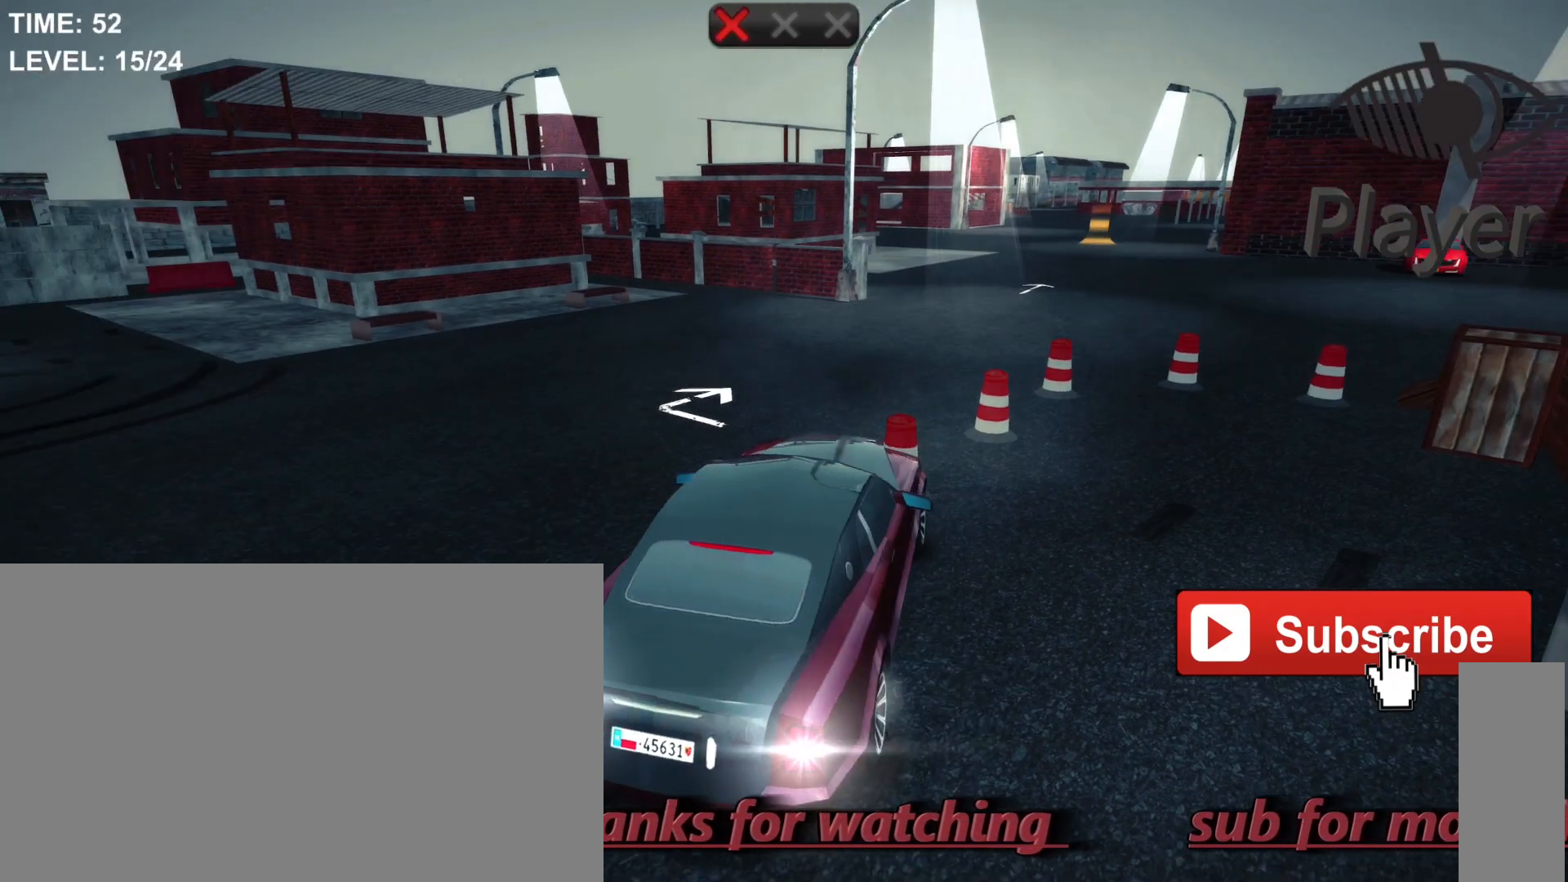
{"keys": [], "mouse": [], "mouse_move": "still", "events": [[467, "w", "up"]]}
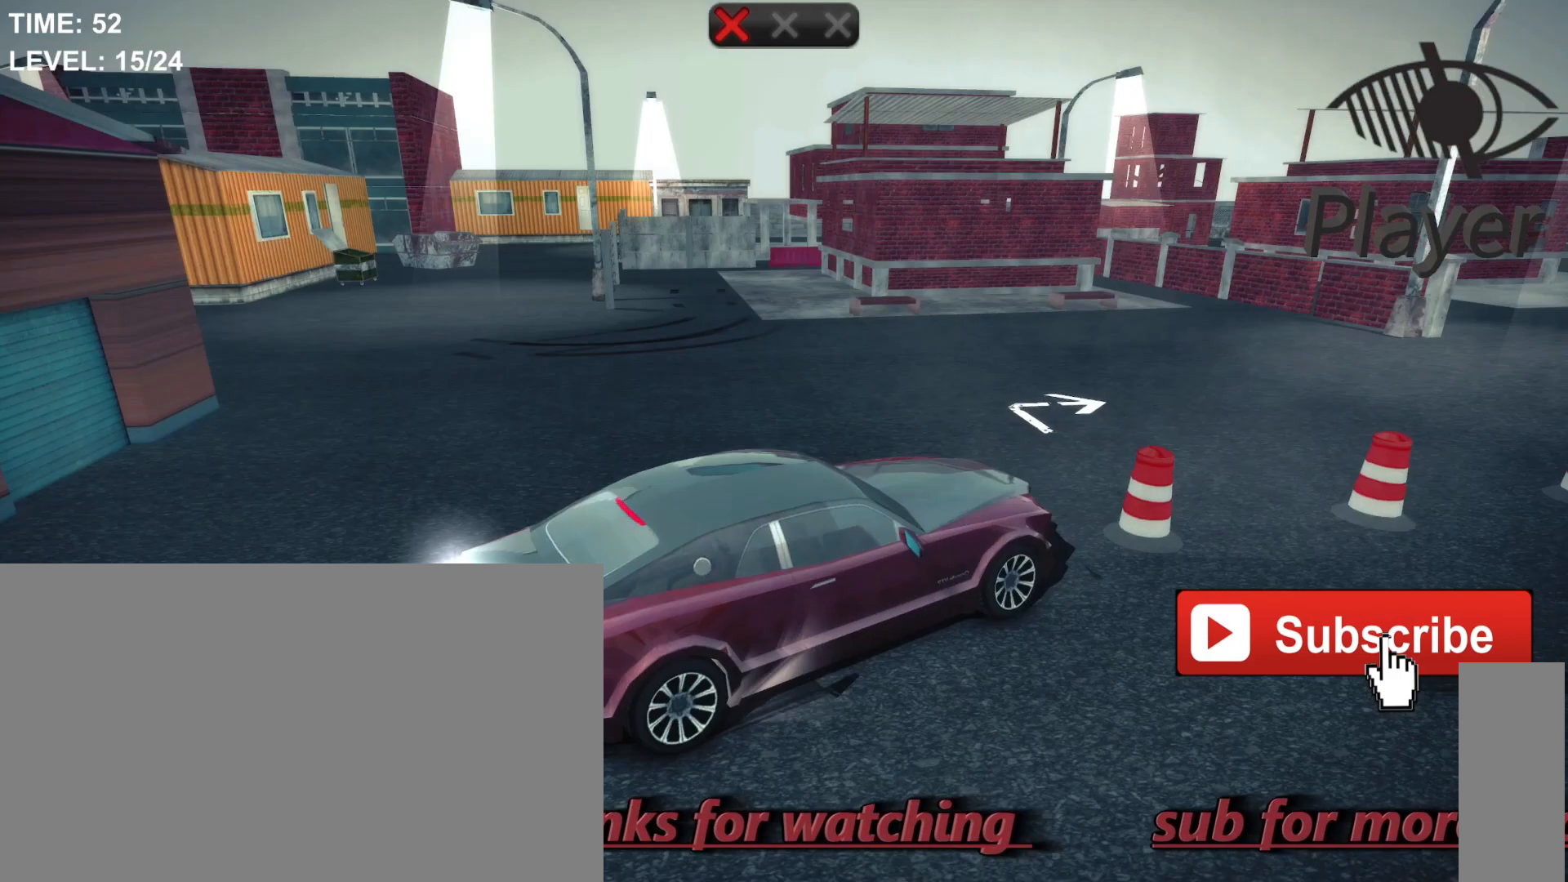
{"keys": [], "mouse": [], "mouse_move": "still", "events": []}
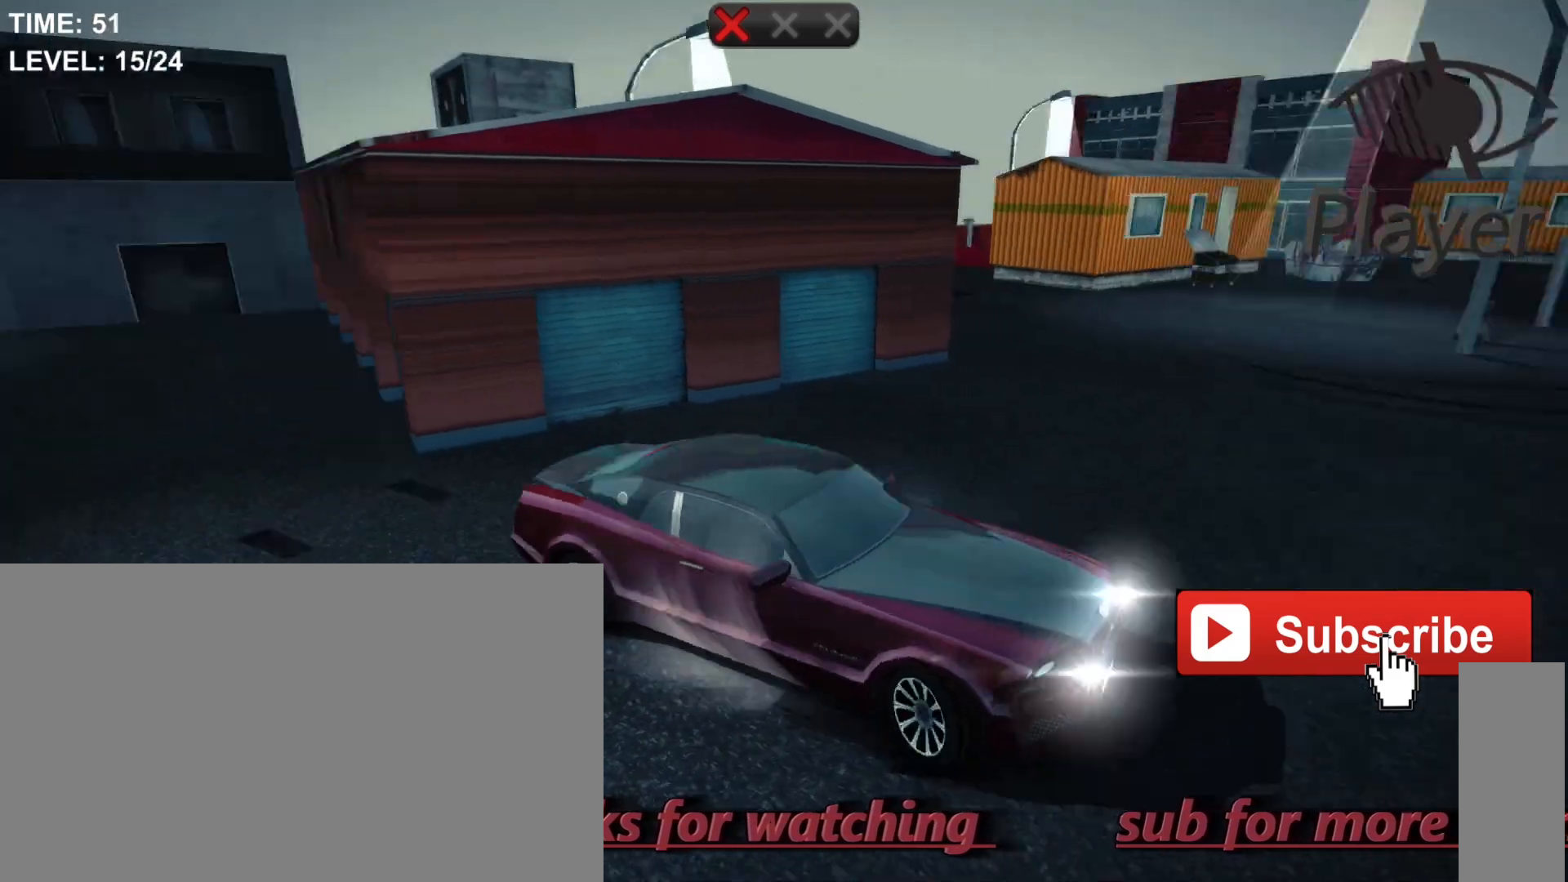
{"keys": ["d"], "mouse": [], "mouse_move": "still", "events": [[100, "d", "down"]]}
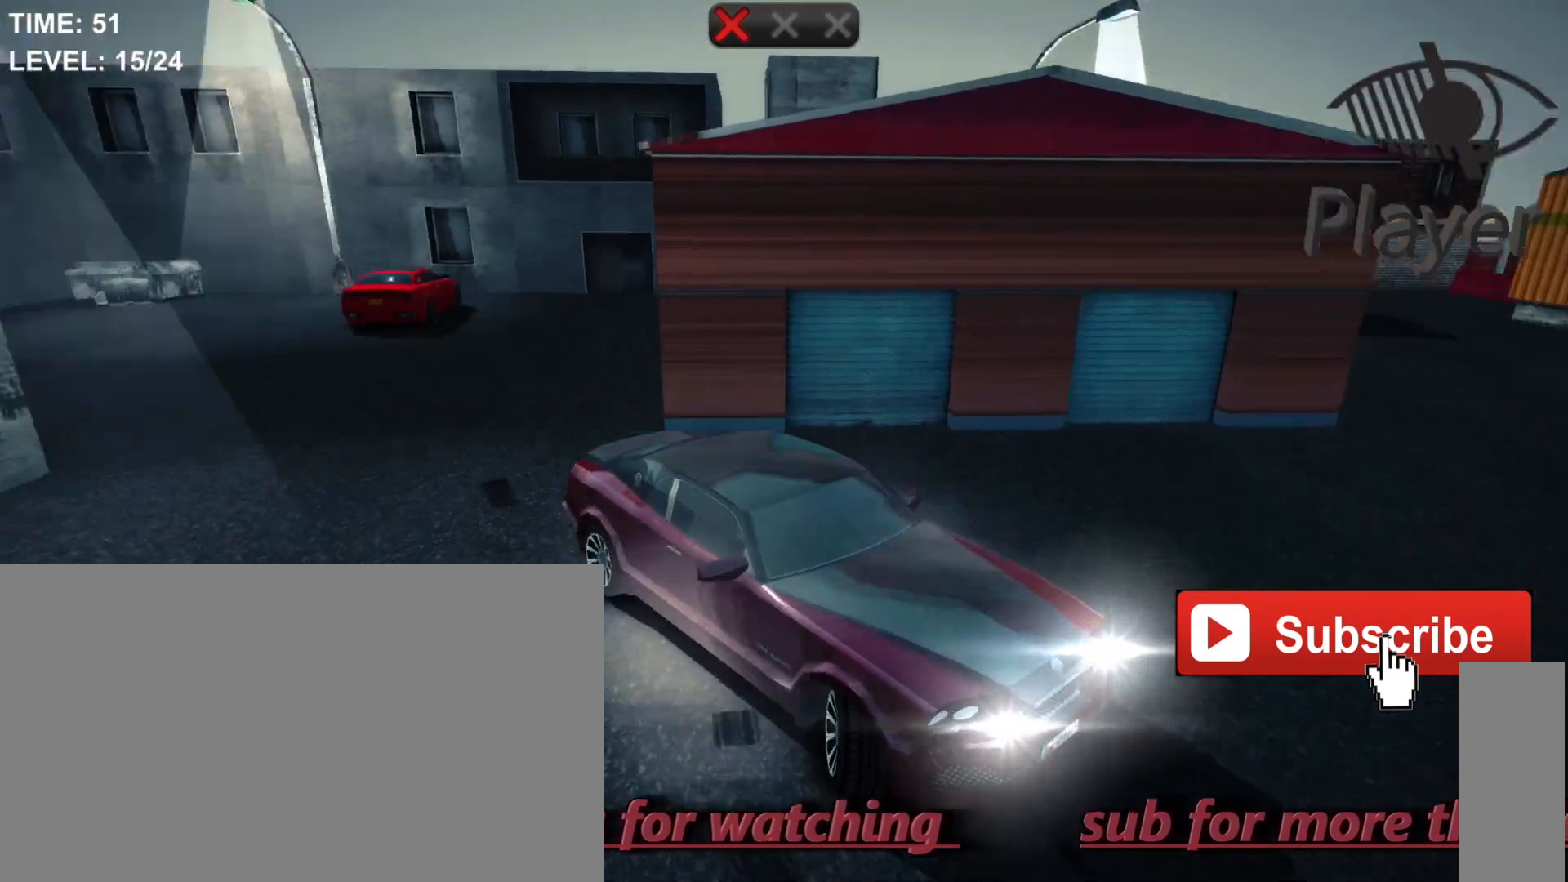
{"keys": [], "mouse": [], "mouse_move": "still", "events": [[133, "d", "up"]]}
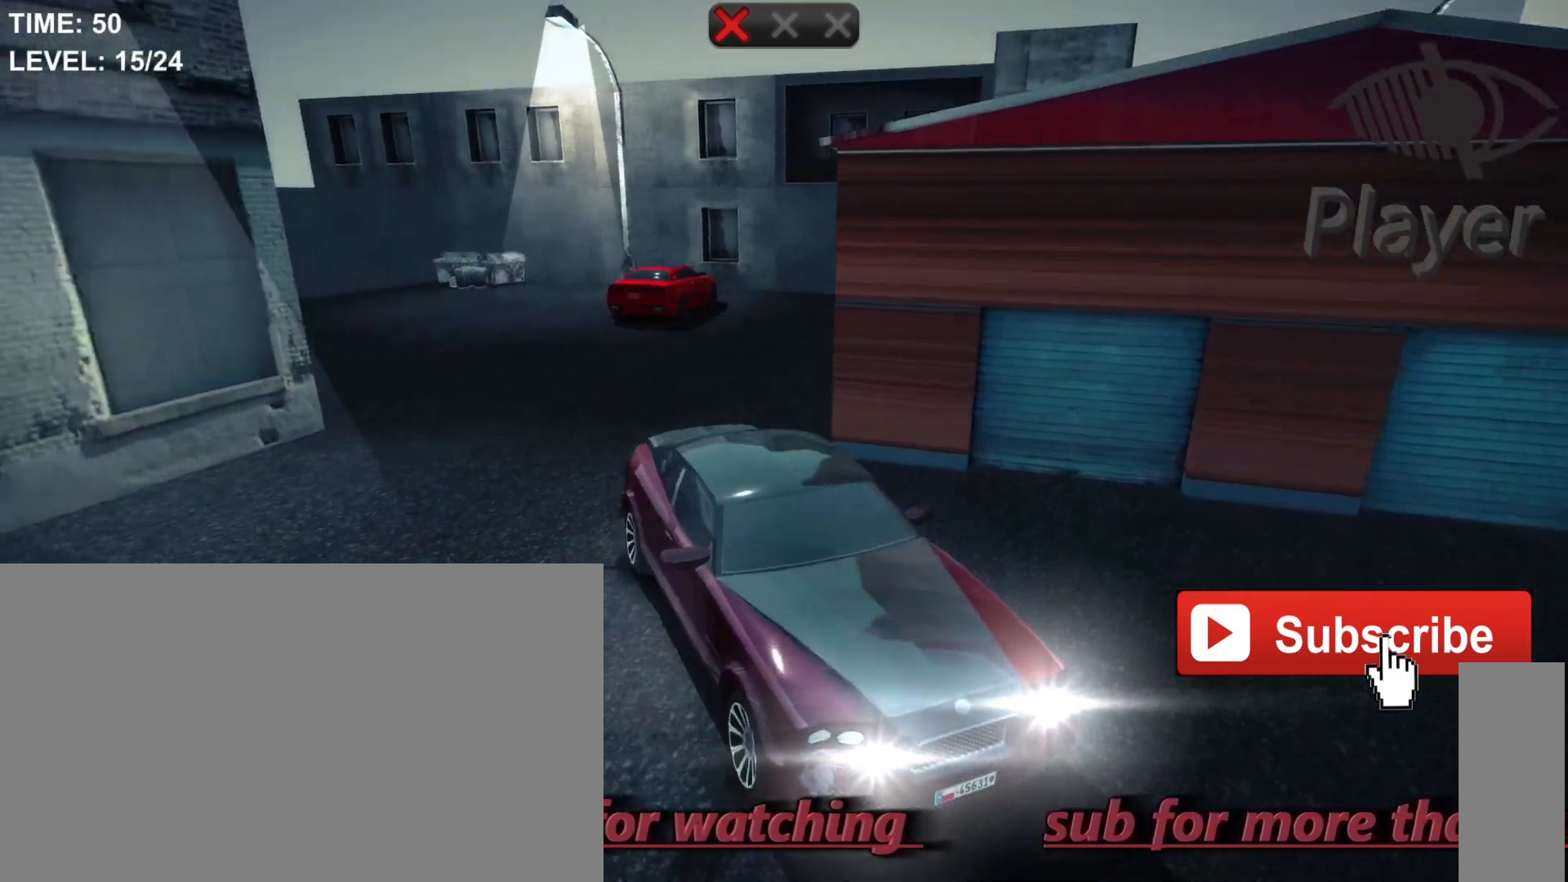
{"keys": [], "mouse": [], "mouse_move": "still", "events": [[100, "space", "down"], [400, "space", "up"]]}
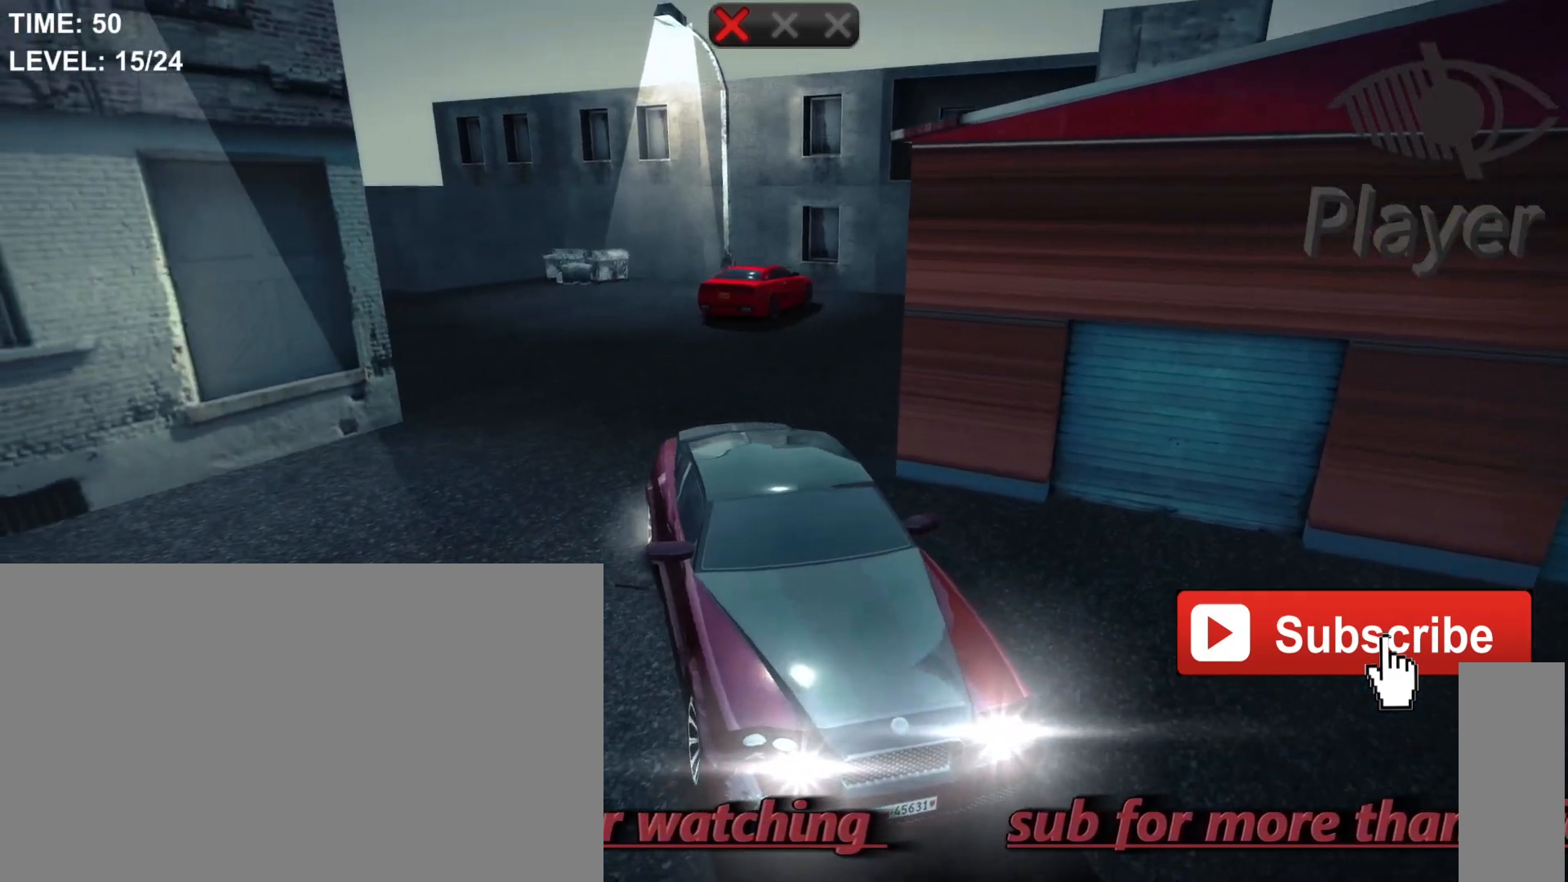
{"keys": ["r"], "mouse": [], "mouse_move": "still", "events": [[500, "r", "down"]]}
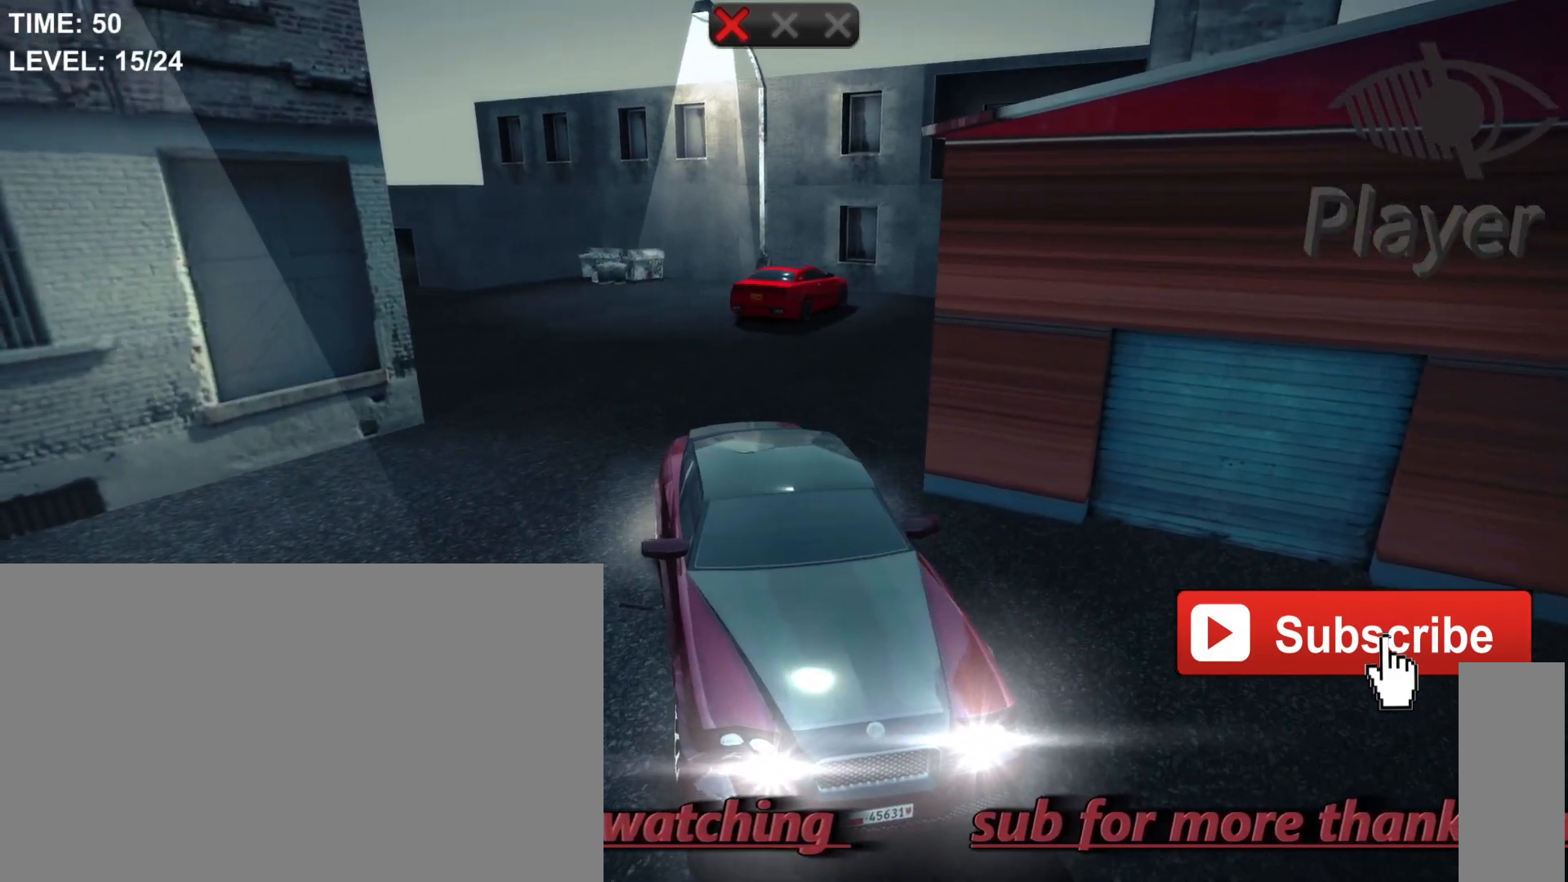
{"keys": [], "mouse": [], "mouse_move": "still", "events": [[167, "r", "up"]]}
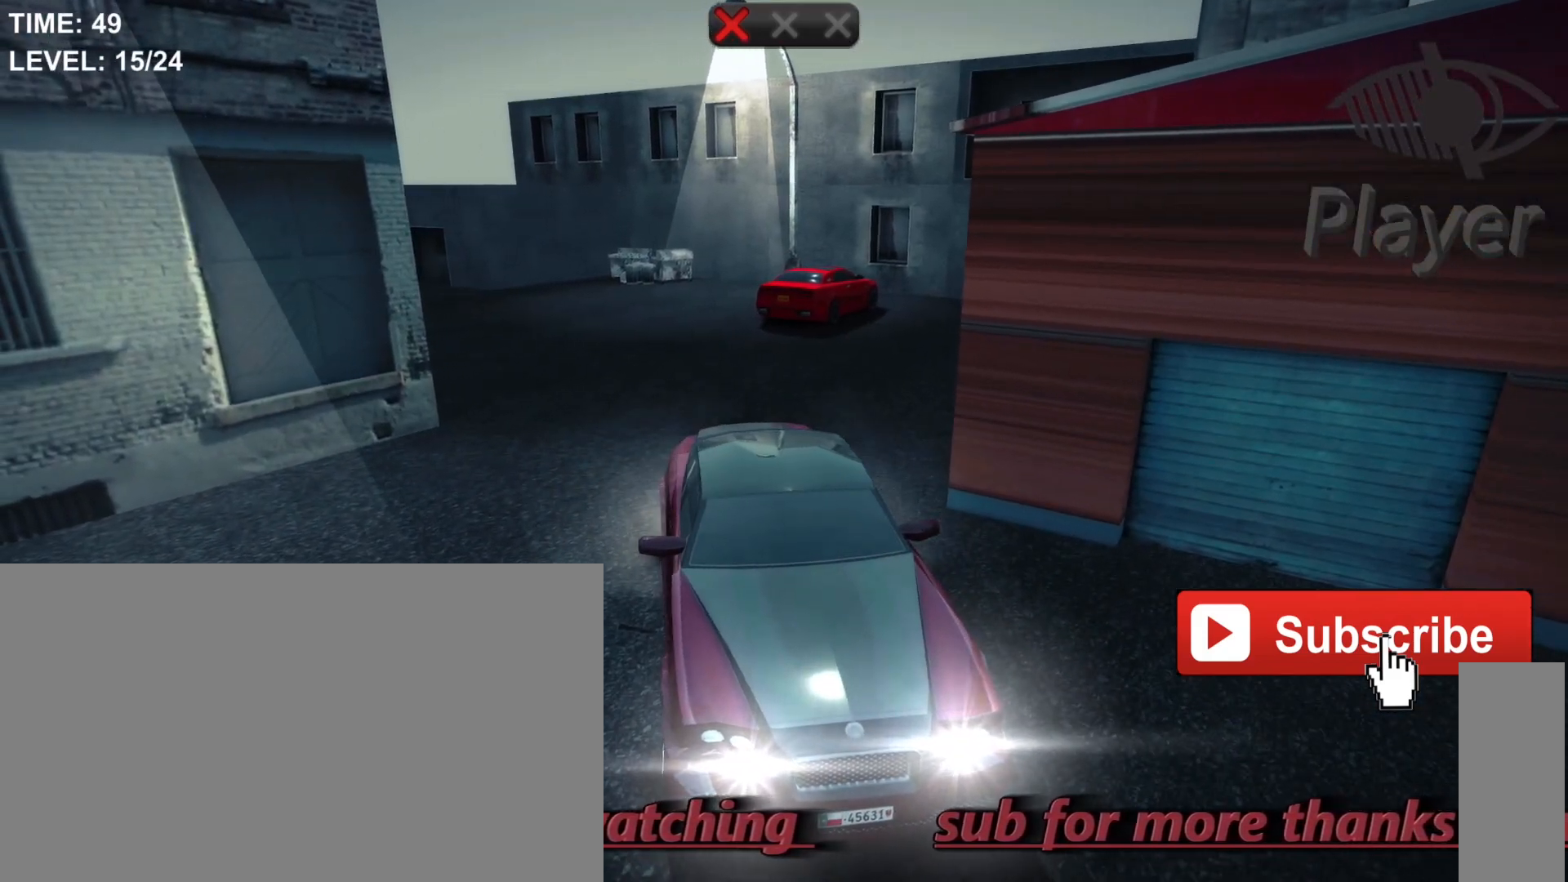
{"keys": [], "mouse": [], "mouse_move": "still", "events": [[33, "w", "down"], [467, "w", "up"]]}
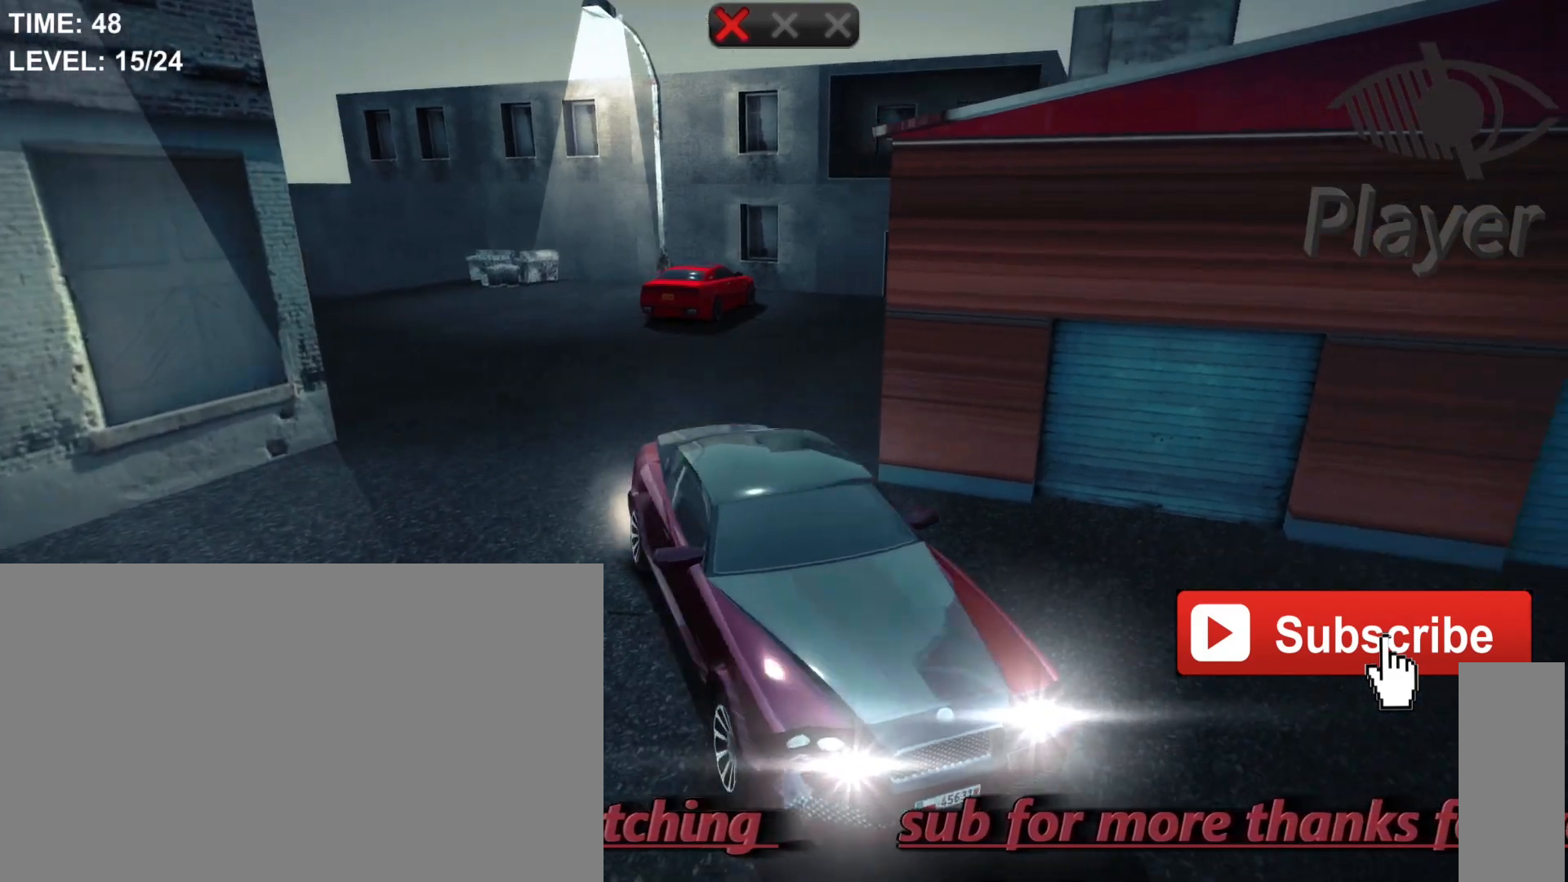
{"keys": [], "mouse": [], "mouse_move": "still", "events": []}
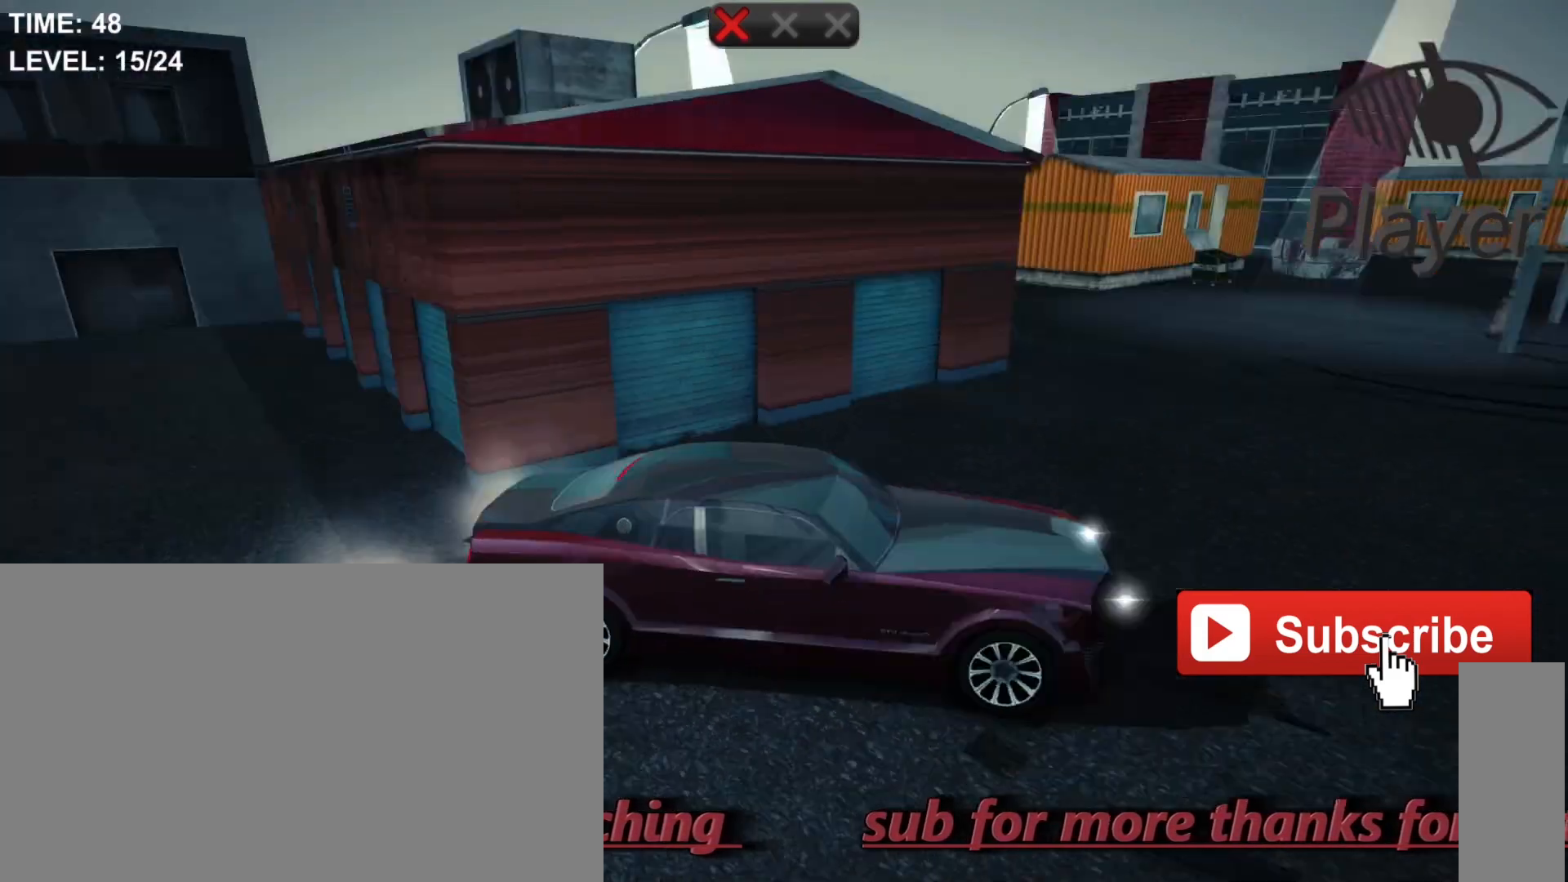
{"keys": [], "mouse": [], "mouse_move": "still", "events": [[167, "w", "down"], [300, "w", "up"]]}
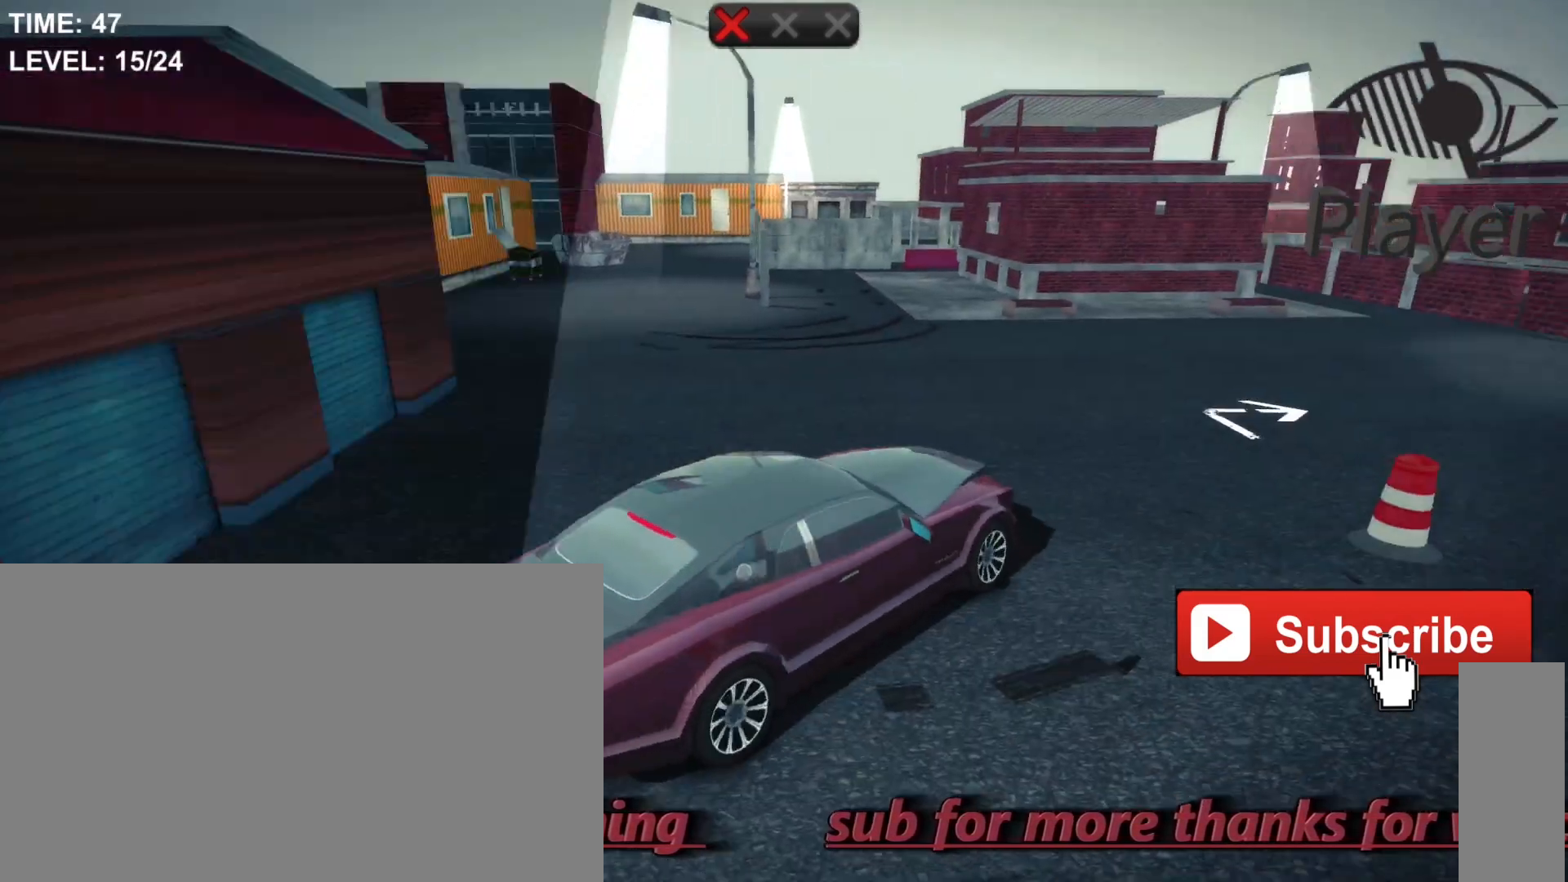
{"keys": [], "mouse": [], "mouse_move": "still", "events": []}
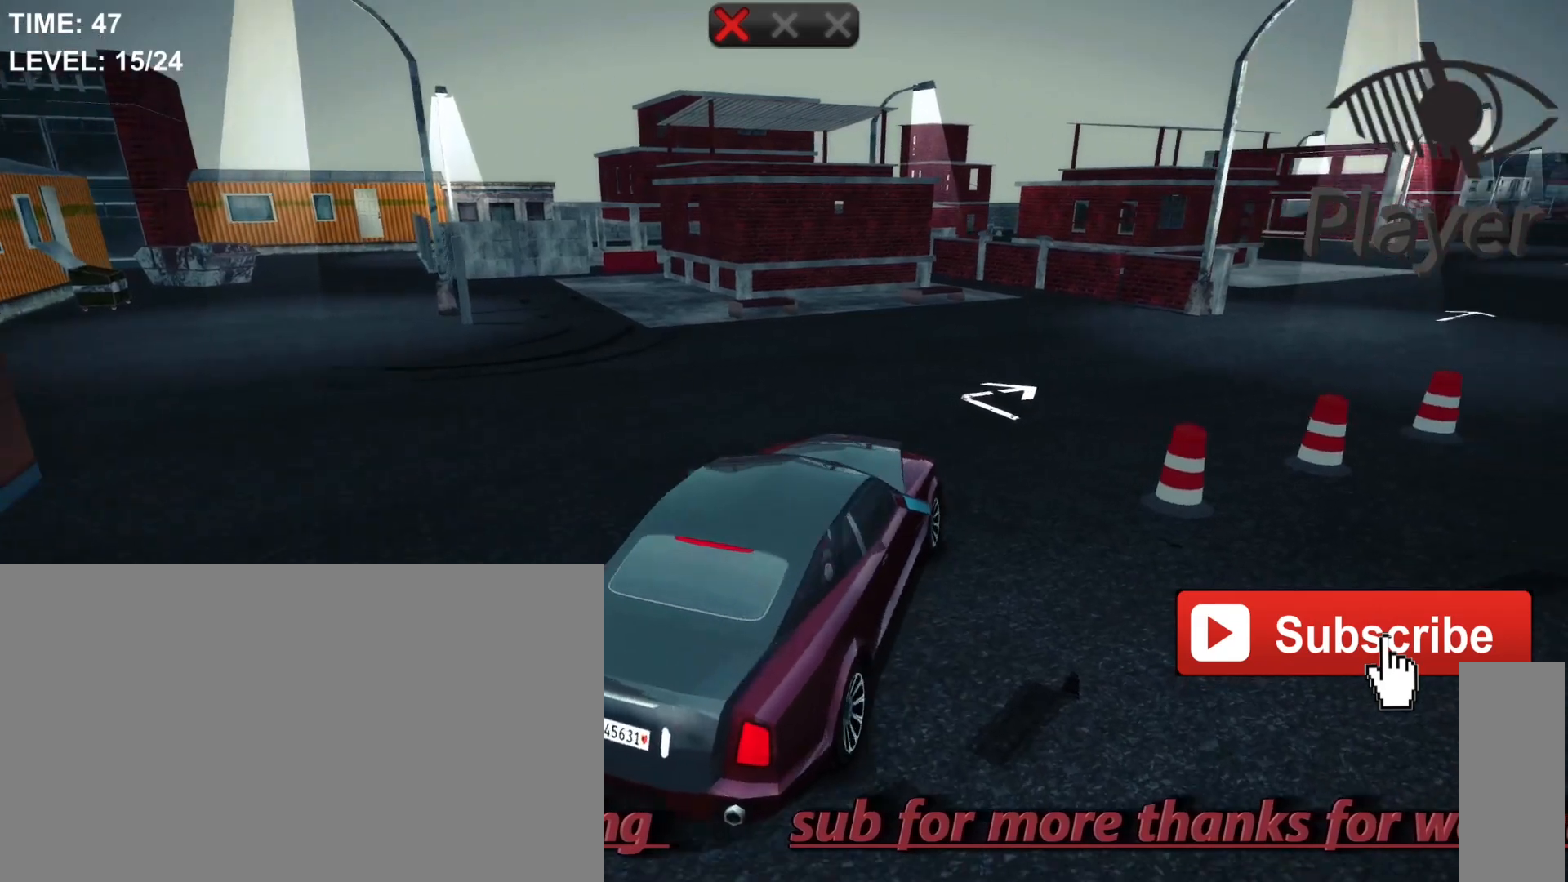
{"keys": [], "mouse": [], "mouse_move": "still", "events": []}
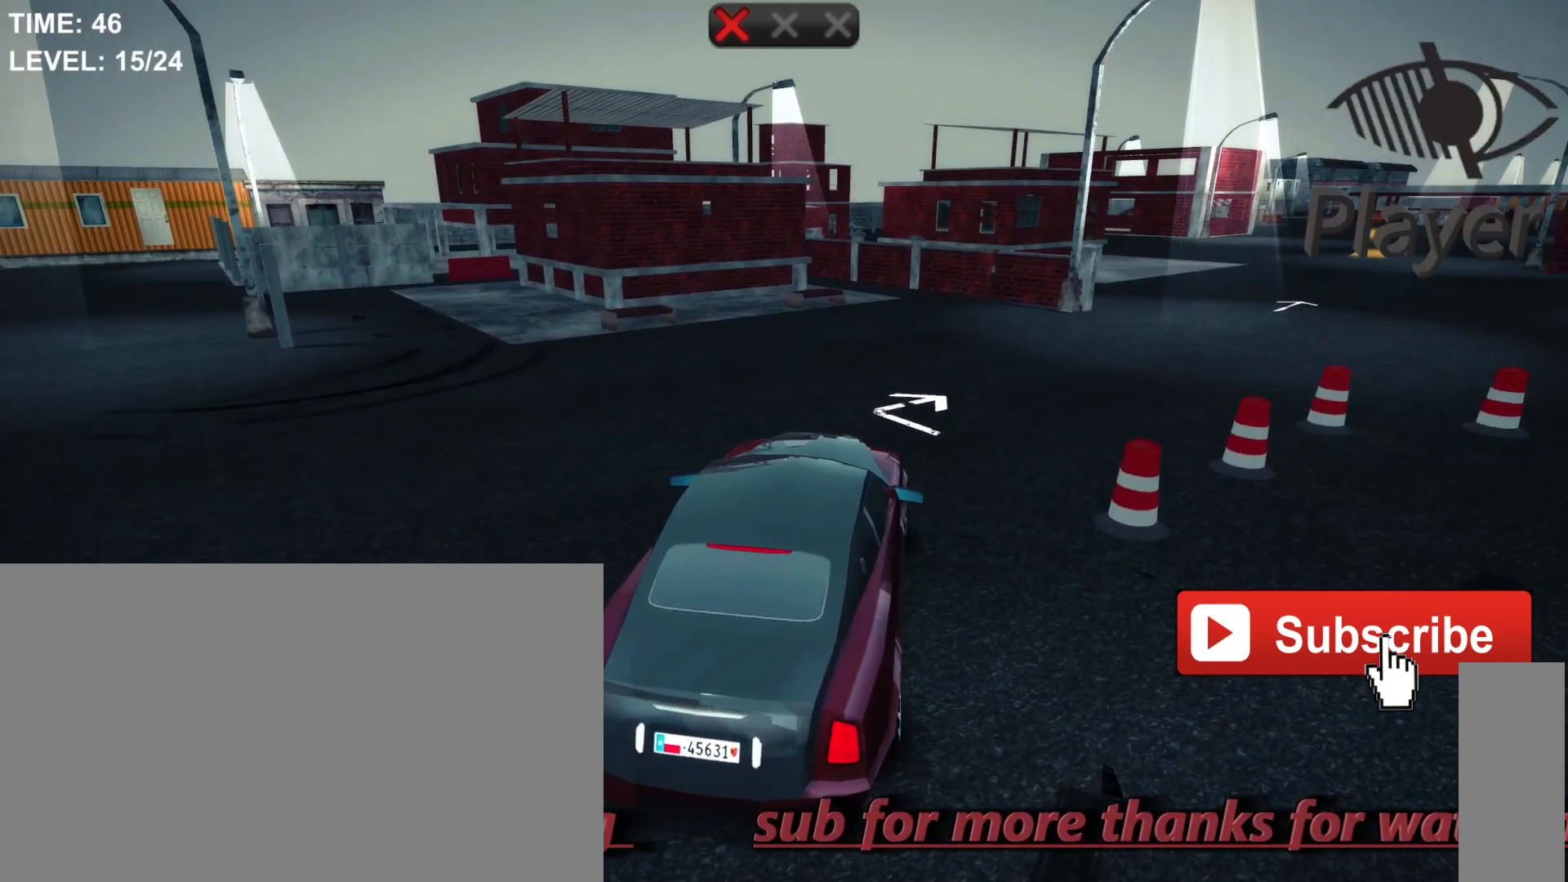
{"keys": [], "mouse": [], "mouse_move": "still", "events": []}
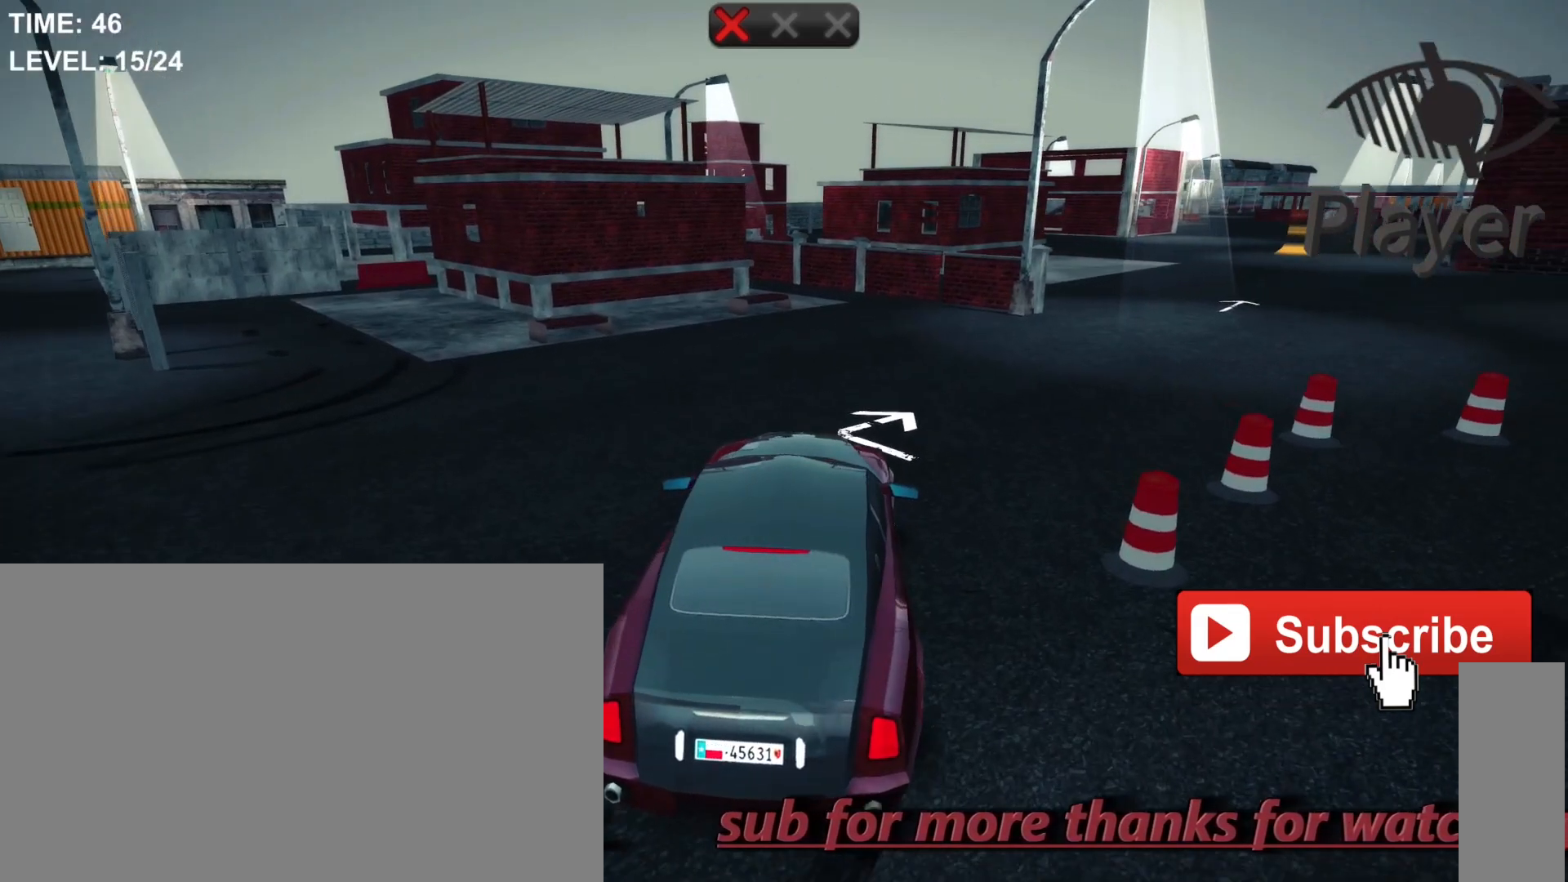
{"keys": ["d"], "mouse": [], "mouse_move": "still", "events": [[167, "d", "down"]]}
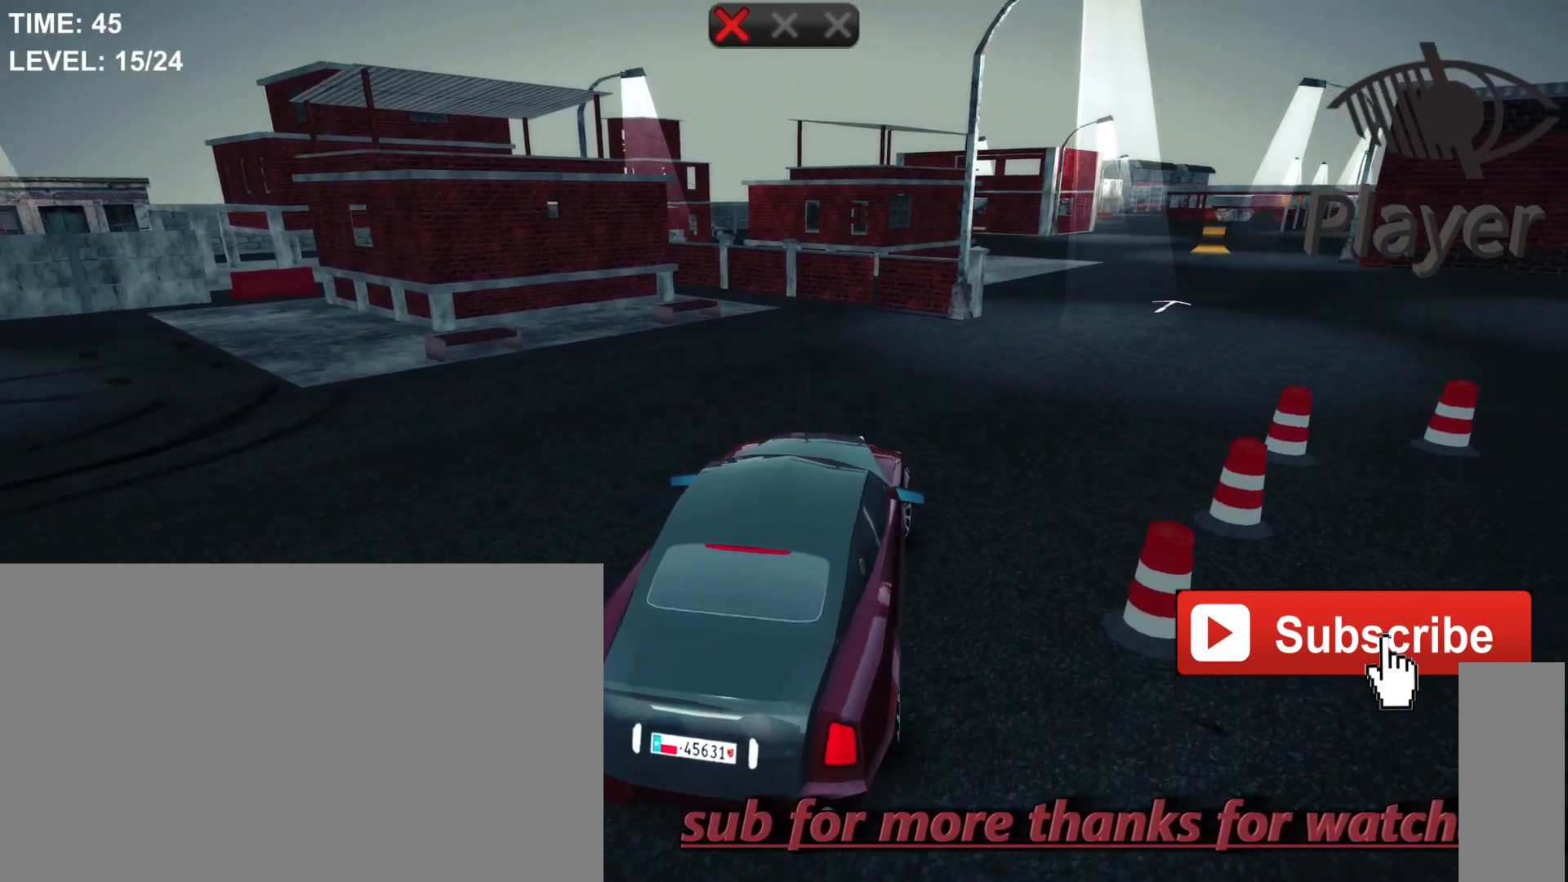
{"keys": [], "mouse": [], "mouse_move": "still", "events": [[167, "d", "up"], [167, "w", "down"], [433, "w", "up"]]}
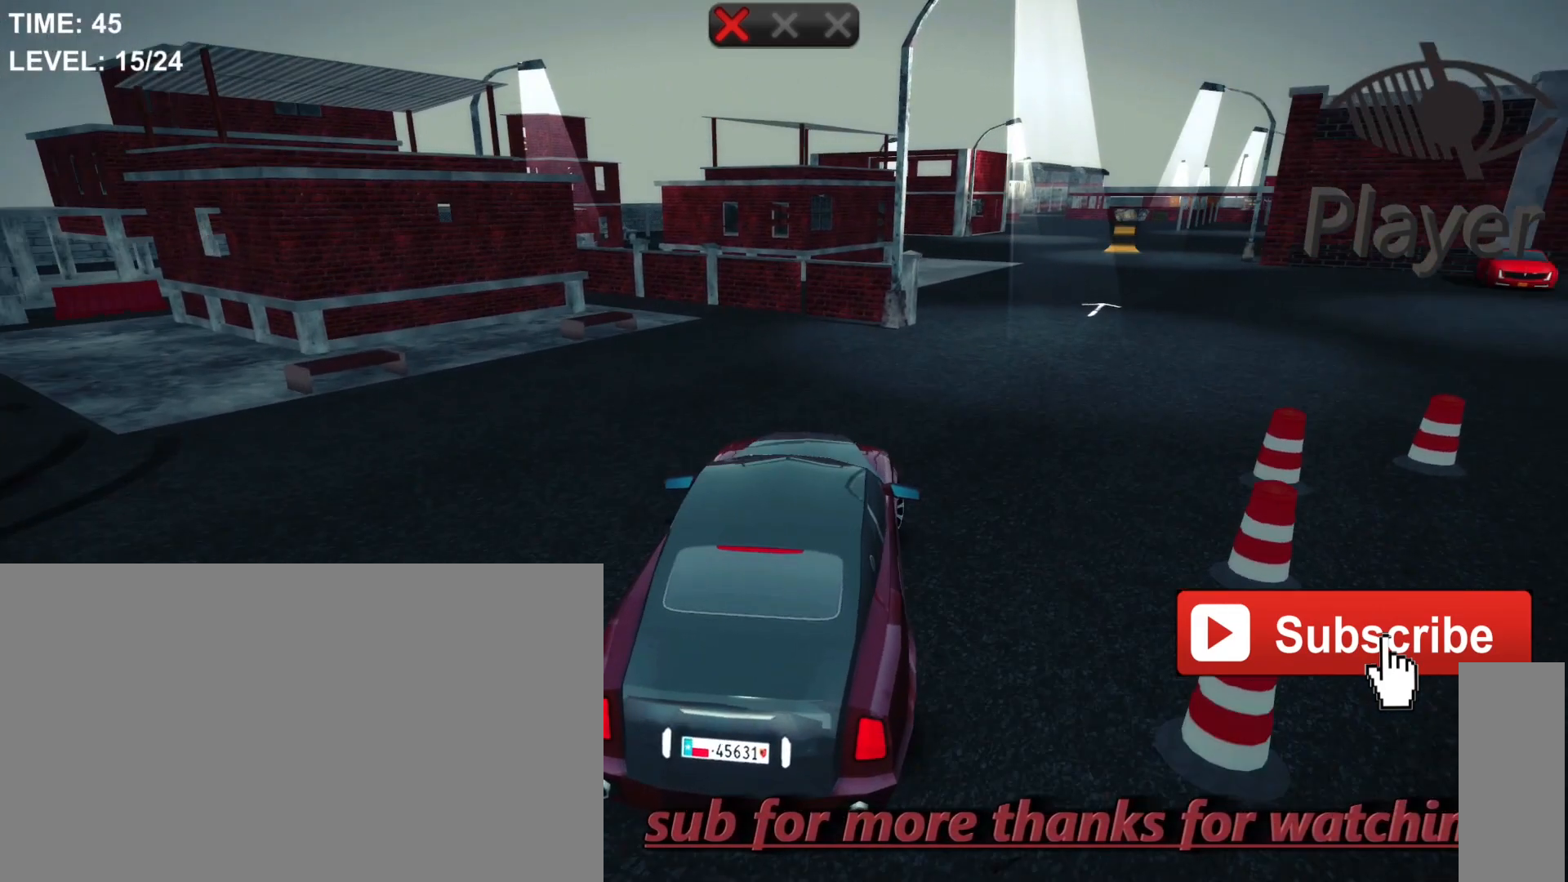
{"keys": ["d"], "mouse": [], "mouse_move": "still", "events": [[33, "d", "down"]]}
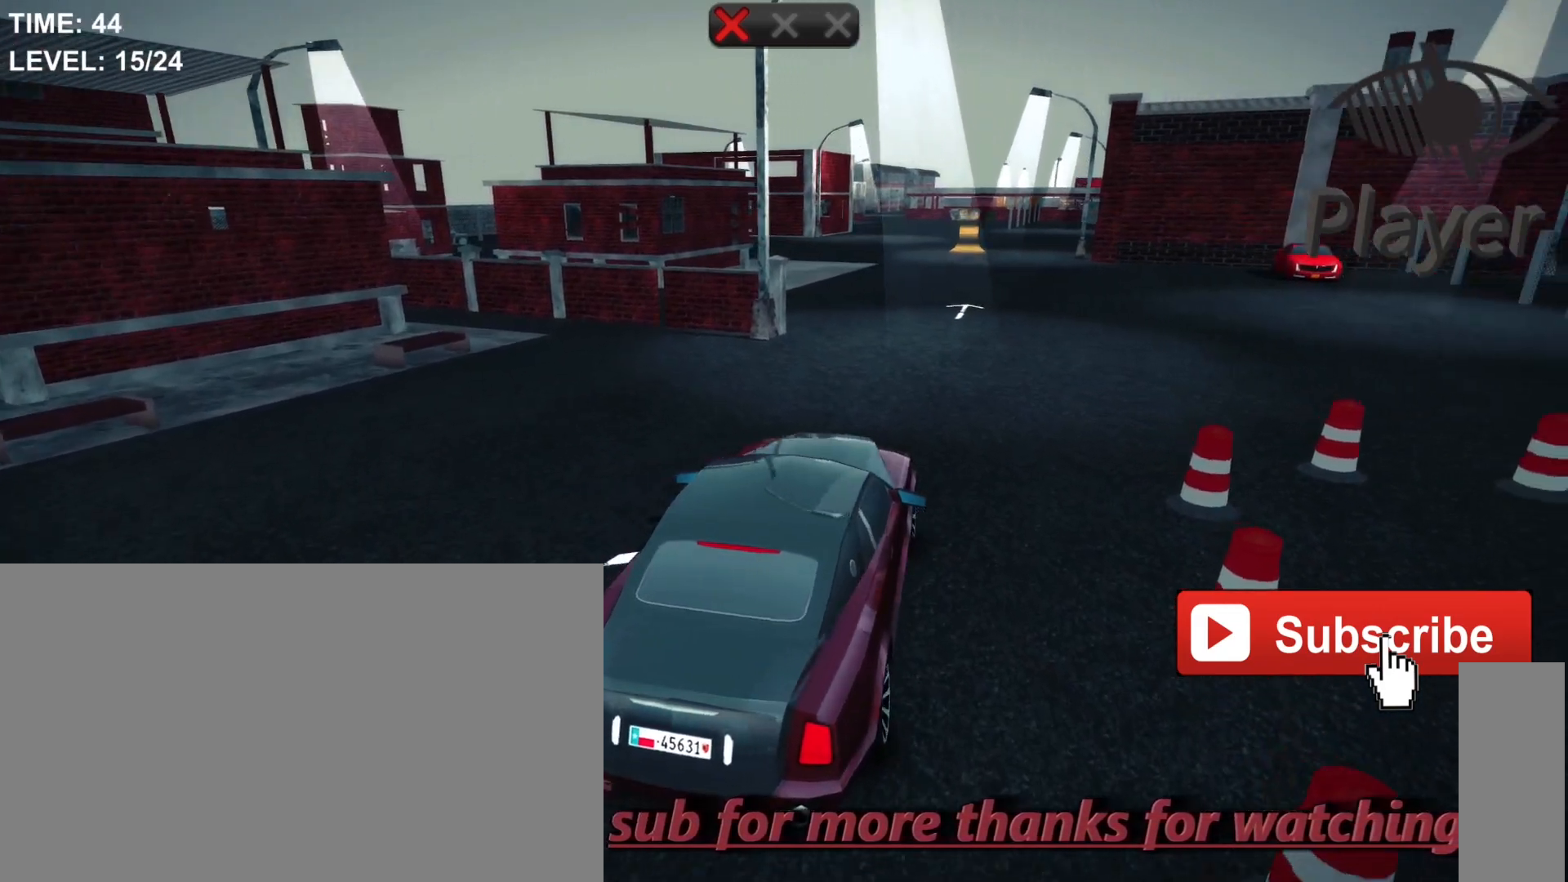
{"keys": ["w"], "mouse": [], "mouse_move": "still", "events": [[100, "d", "up"], [367, "w", "down"]]}
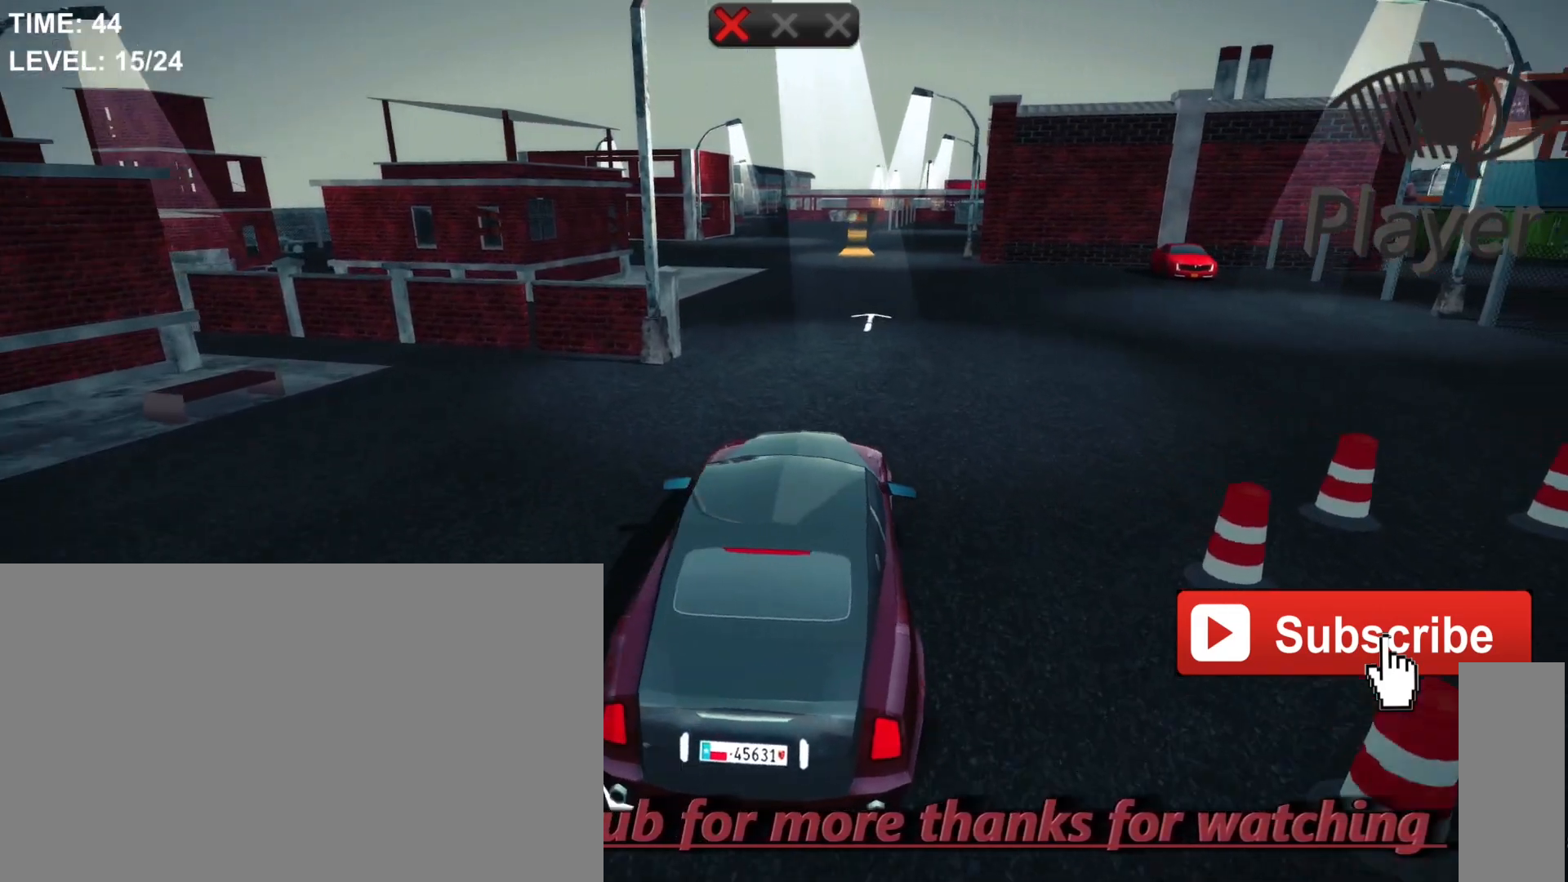
{"keys": ["w"], "mouse": [], "mouse_move": "still", "events": []}
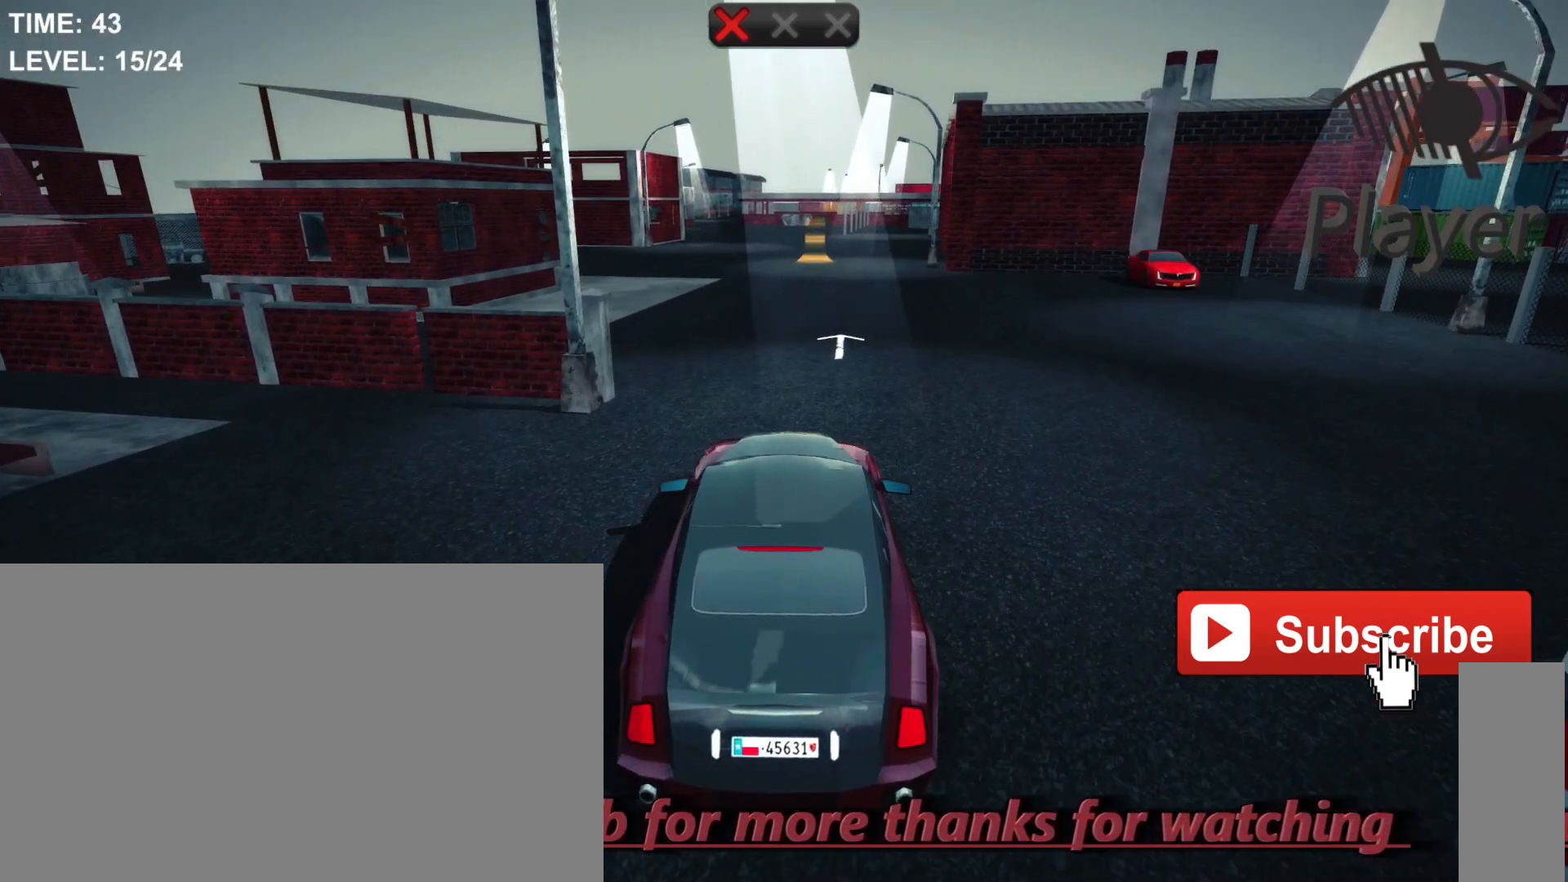
{"keys": [], "mouse": [], "mouse_move": "still", "events": [[300, "w", "up"]]}
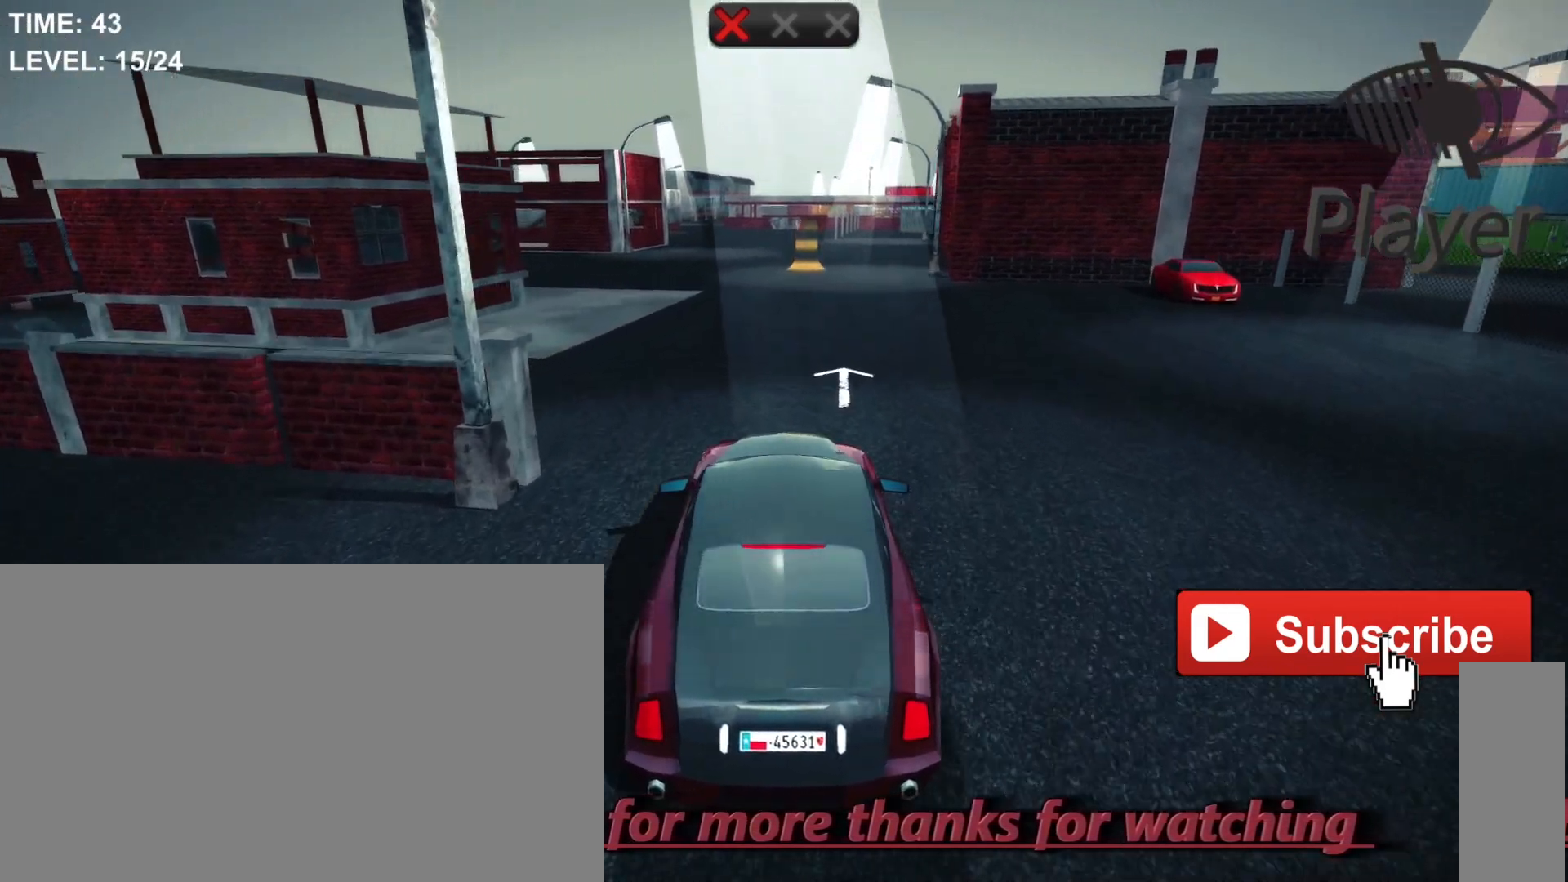
{"keys": [], "mouse": [], "mouse_move": "still", "events": [[167, "d", "down"], [433, "d", "up"]]}
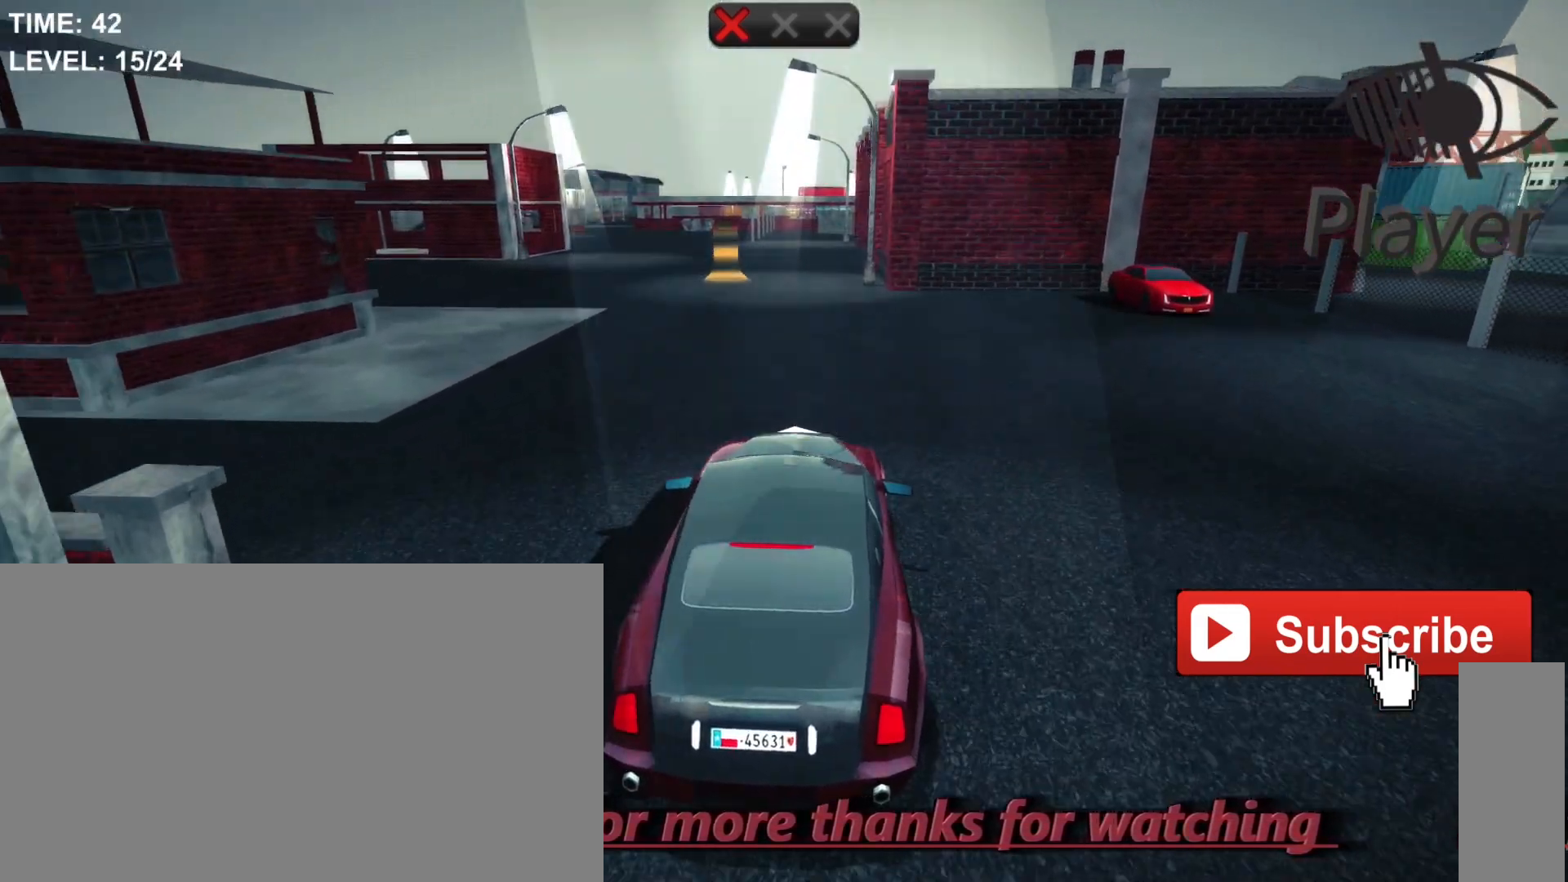
{"keys": [], "mouse": [], "mouse_move": "still", "events": []}
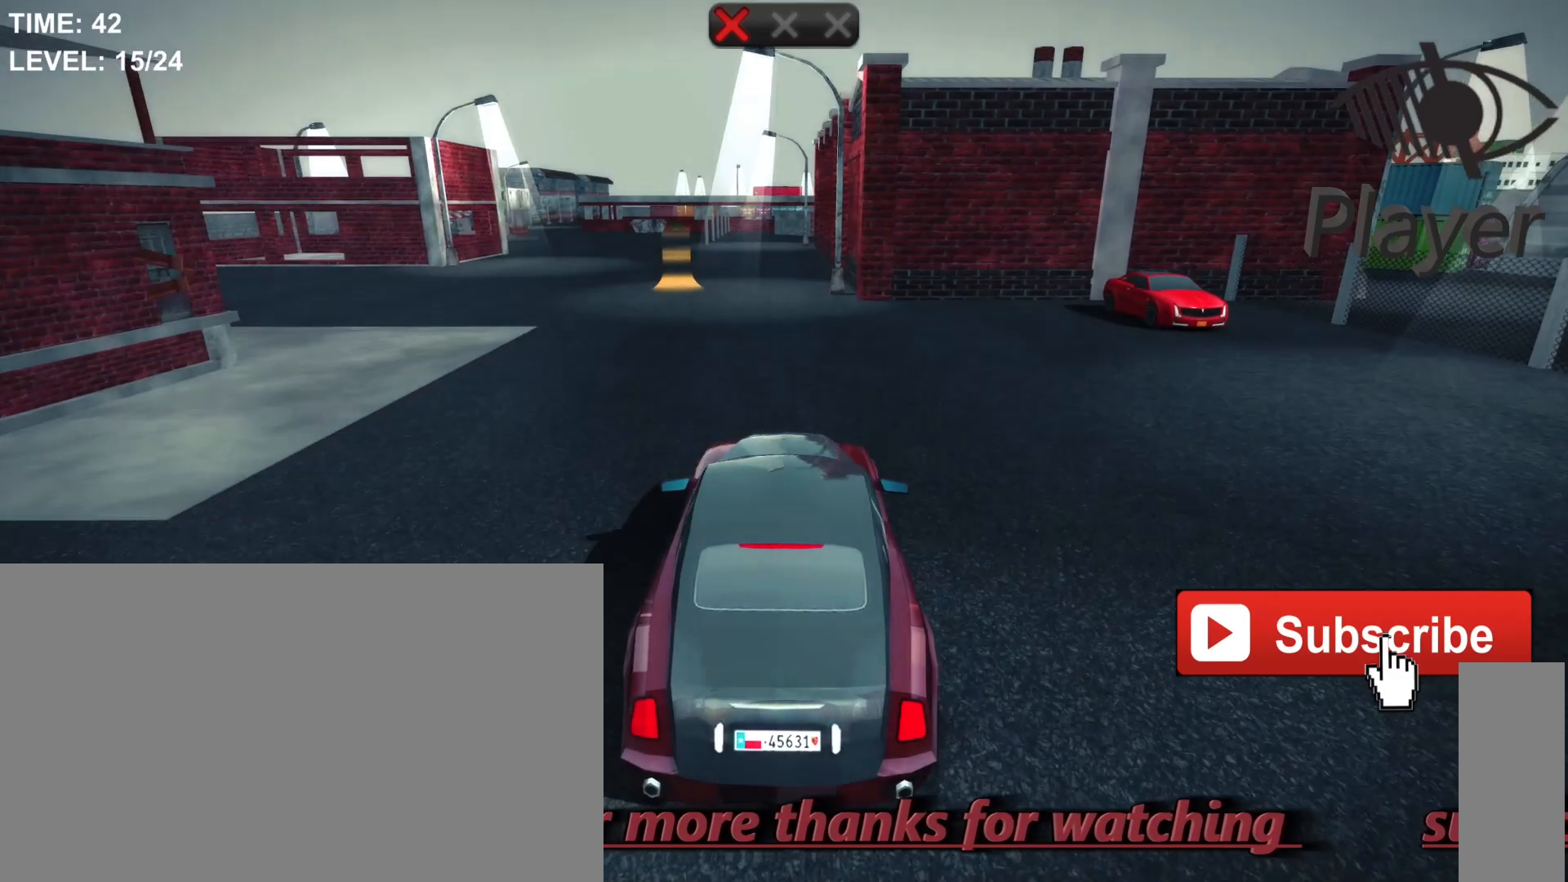
{"keys": [], "mouse": [], "mouse_move": "still", "events": [[300, "a", "down"], [400, "a", "up"]]}
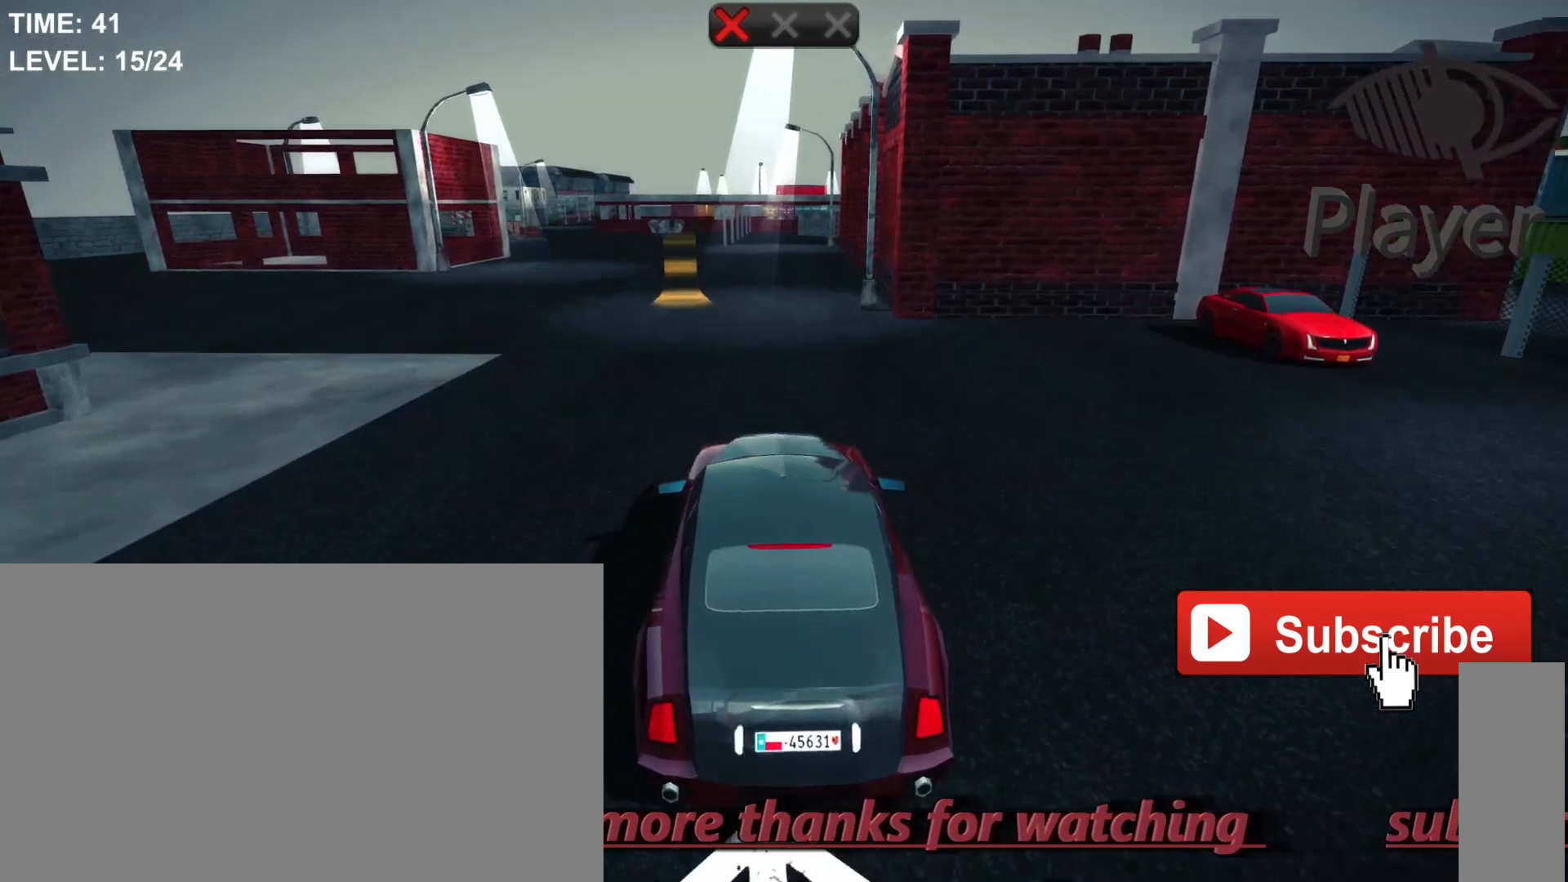
{"keys": [], "mouse": [], "mouse_move": "still", "events": []}
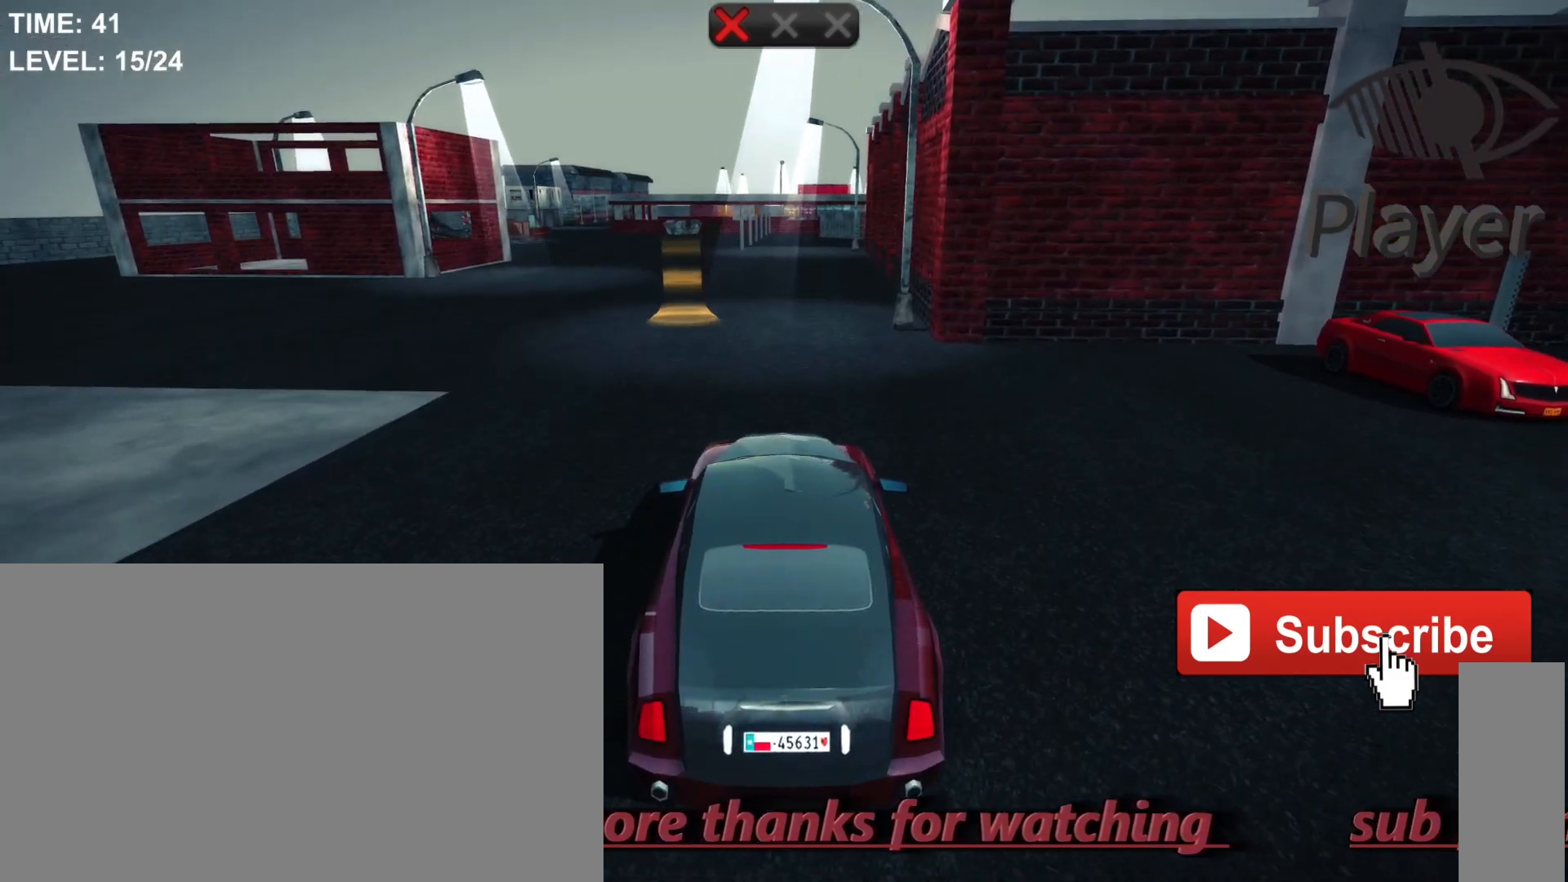
{"keys": [], "mouse": [], "mouse_move": "still", "events": [[200, "a", "down"], [467, "a", "up"]]}
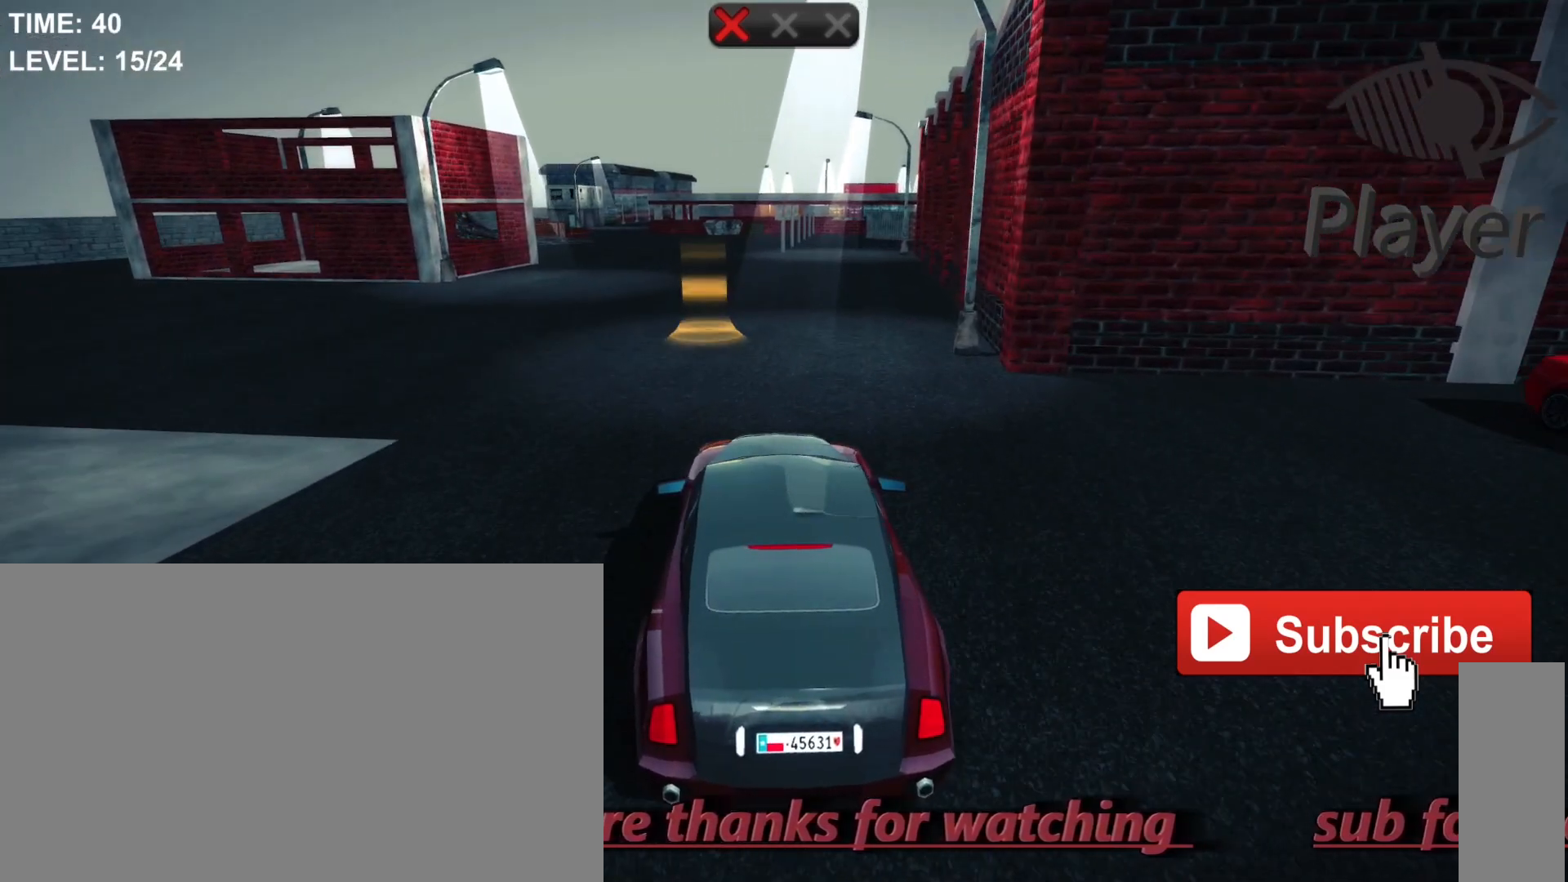
{"keys": [], "mouse": [], "mouse_move": "still", "events": []}
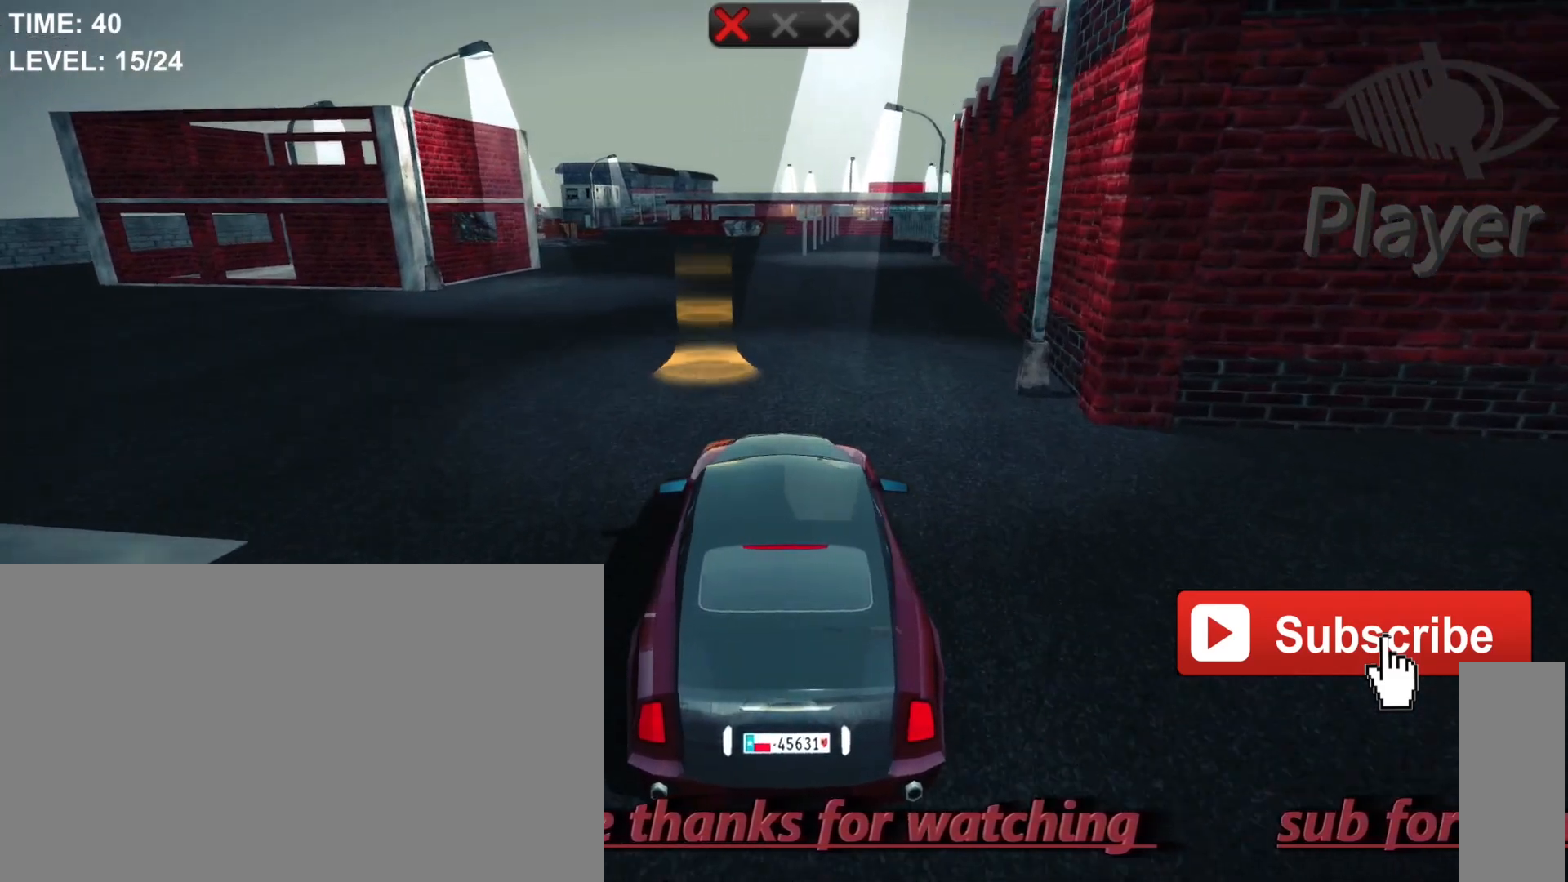
{"keys": ["a"], "mouse": [], "mouse_move": "still", "events": [[400, "a", "down"]]}
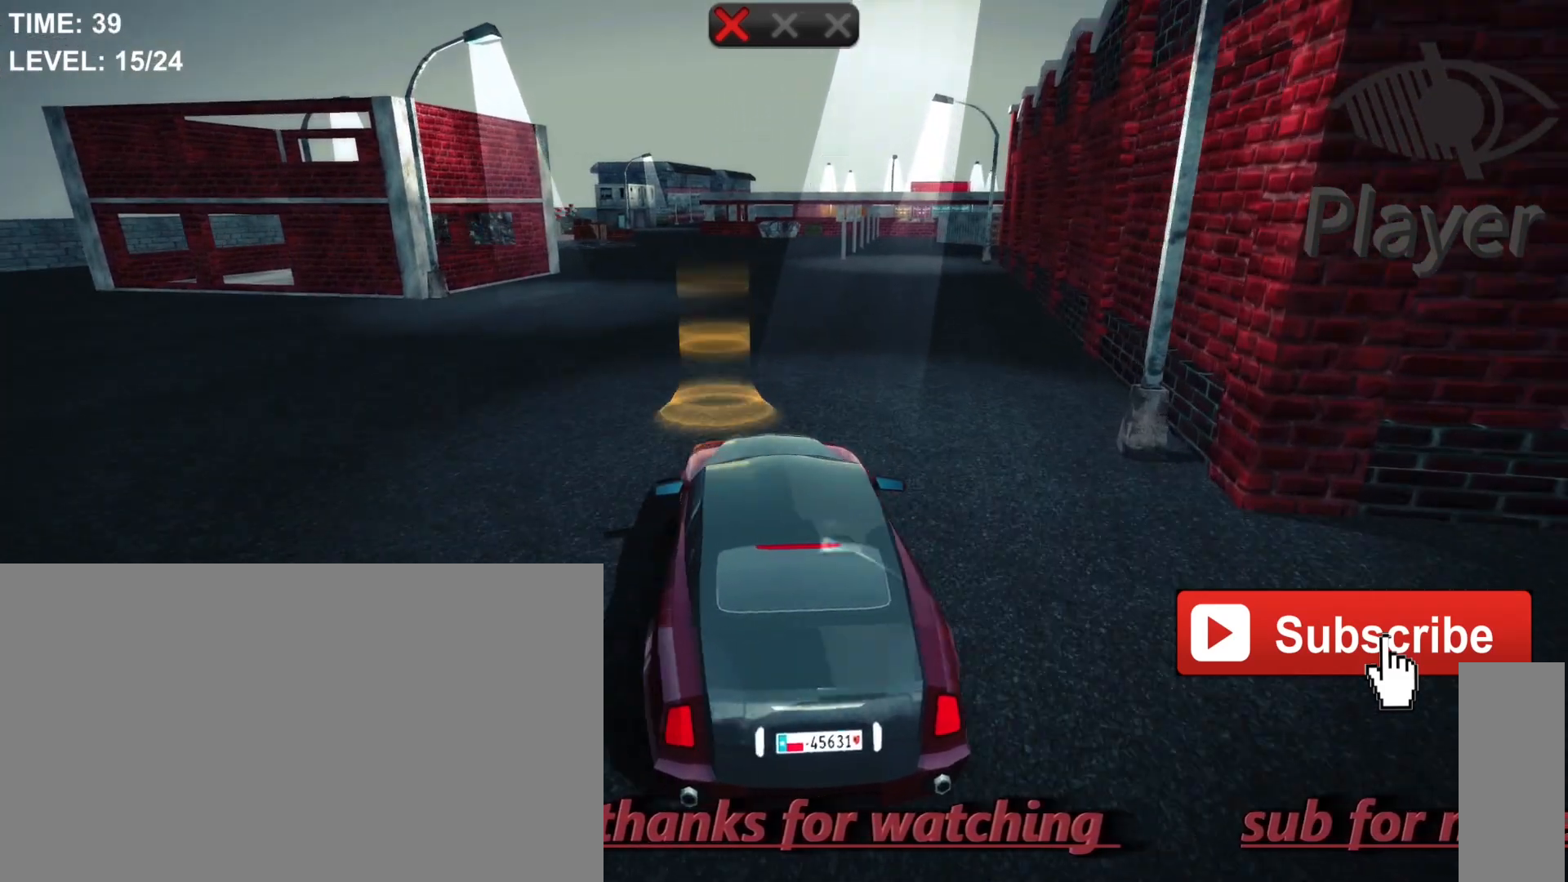
{"keys": [], "mouse": [], "mouse_move": "still", "events": [[67, "a", "up"]]}